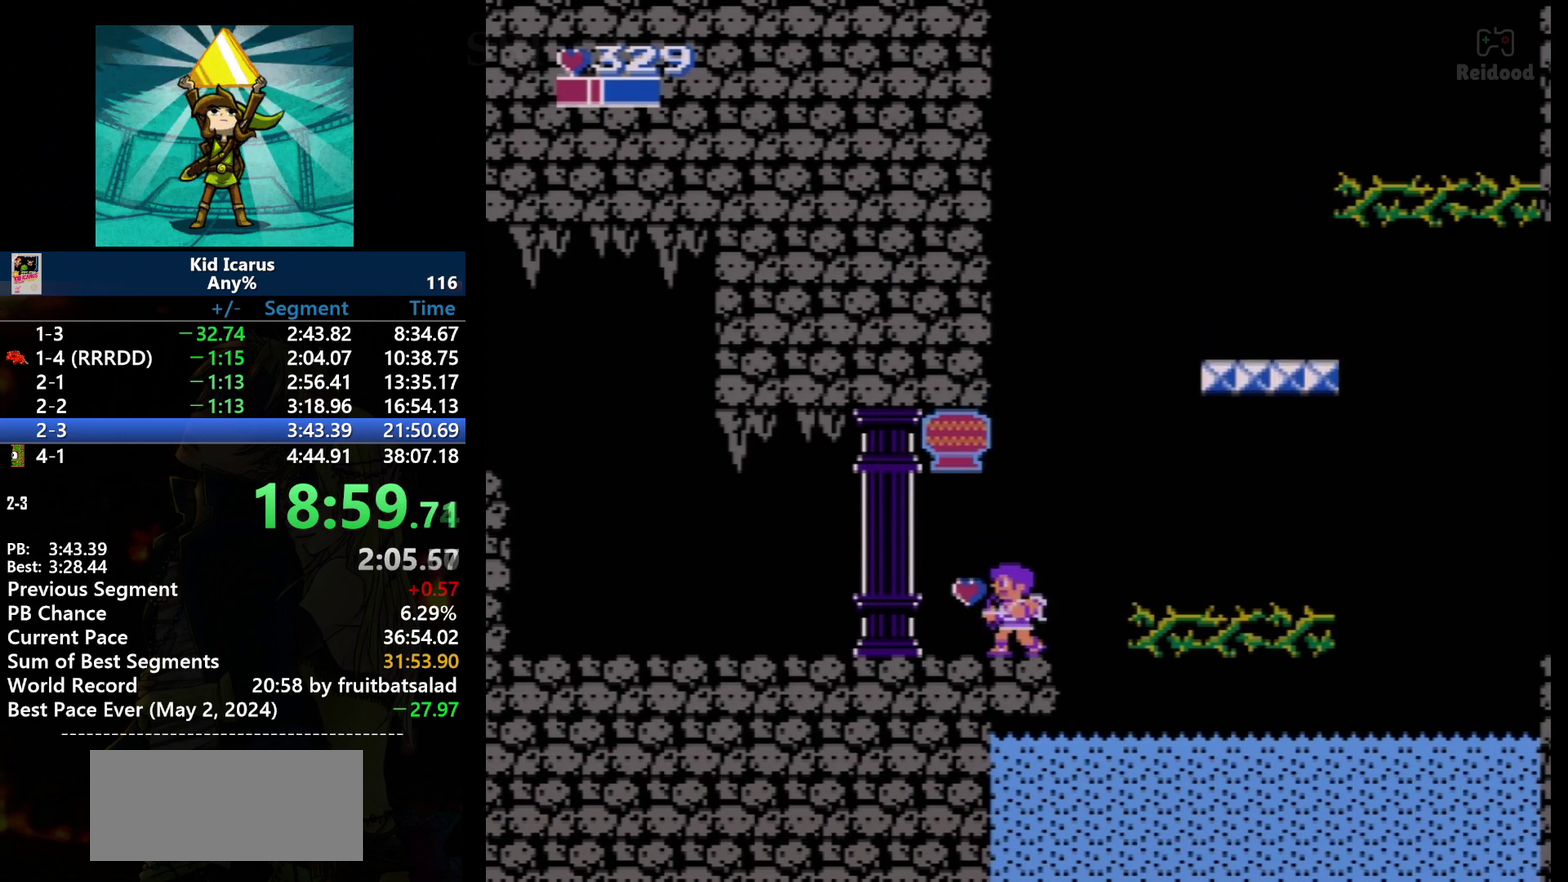
Gameplay with a controller (Nintendo layout); each line is a JSON object with the inputs held at the frame after it. "events" lists button and stick changes between this image and that frame as [ms after this image, input, new state], when the widget could be followed in between. Not read: L3 R3.
{"buttons": [], "events": []}
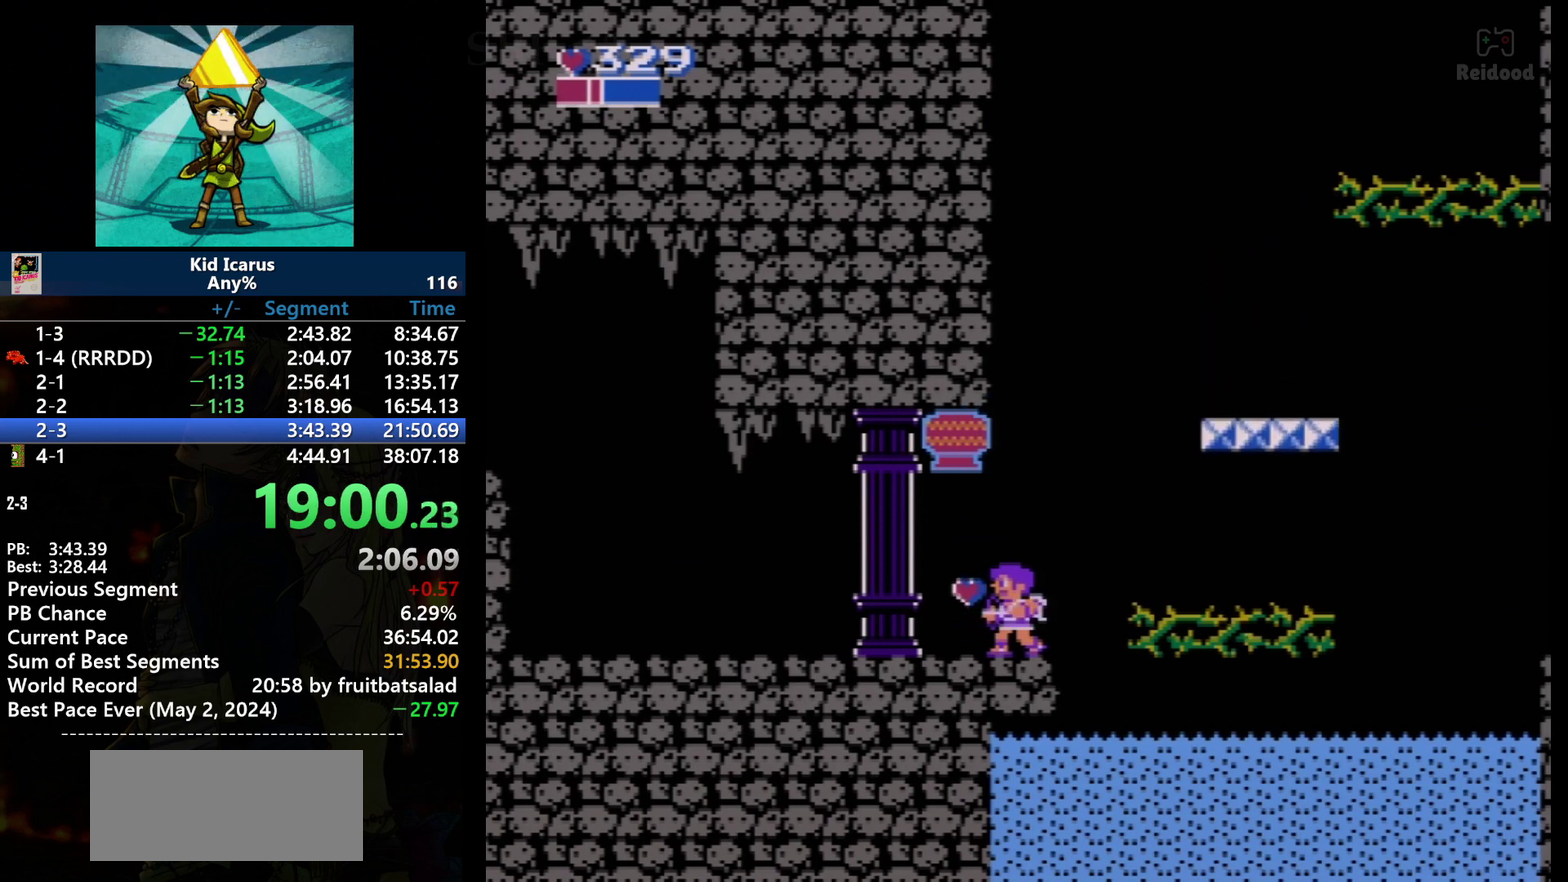
{"buttons": [], "events": []}
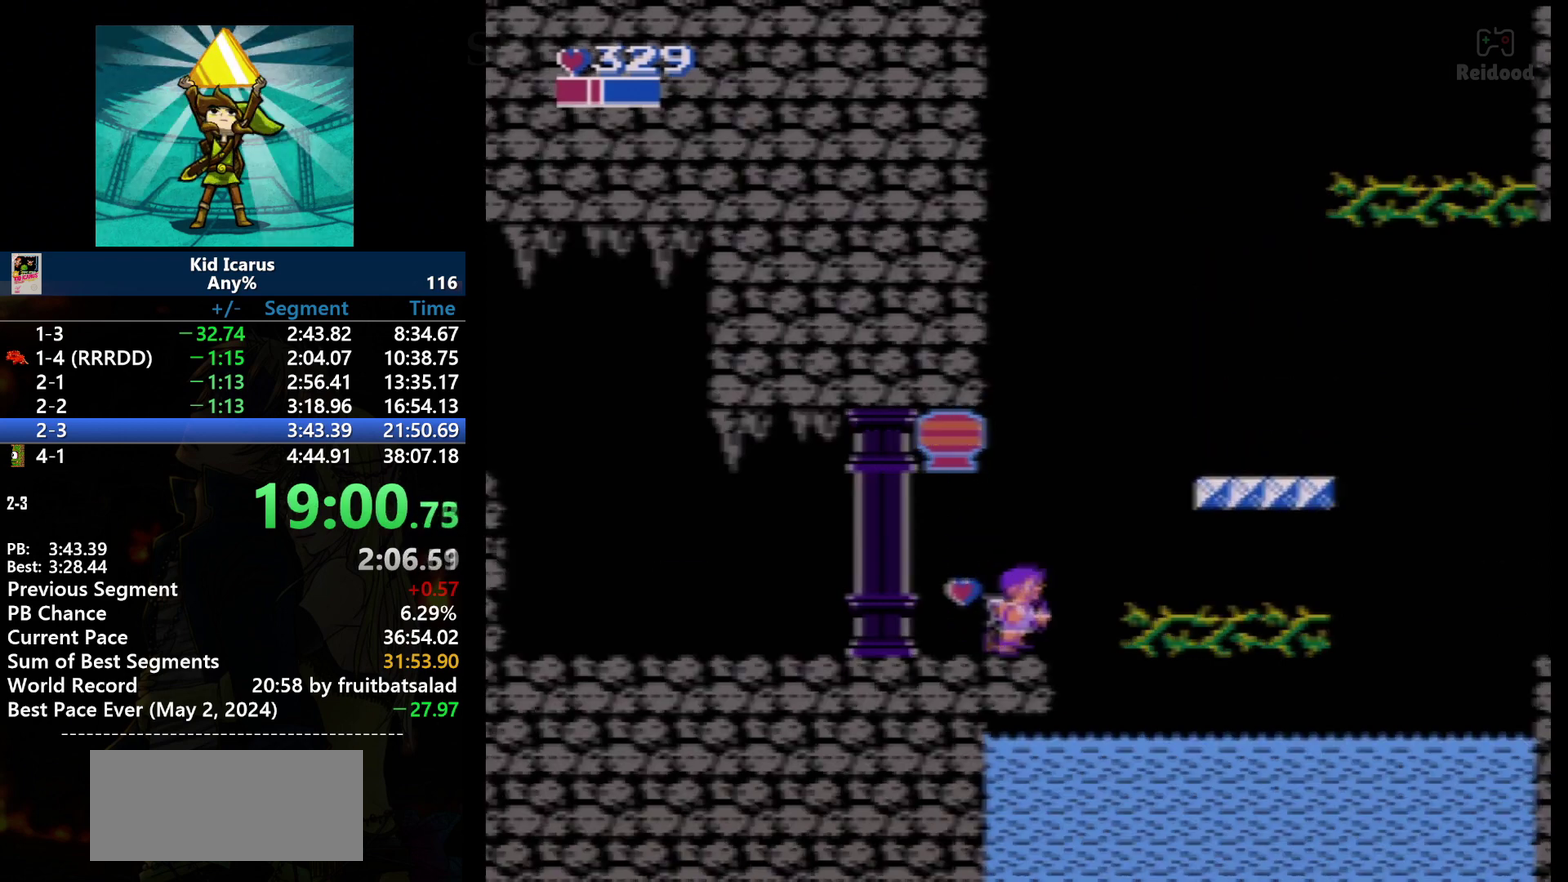
{"buttons": ["A", "DPAD_RIGHT"], "events": [[166, "DPAD_RIGHT", "down"], [200, "A", "down"]]}
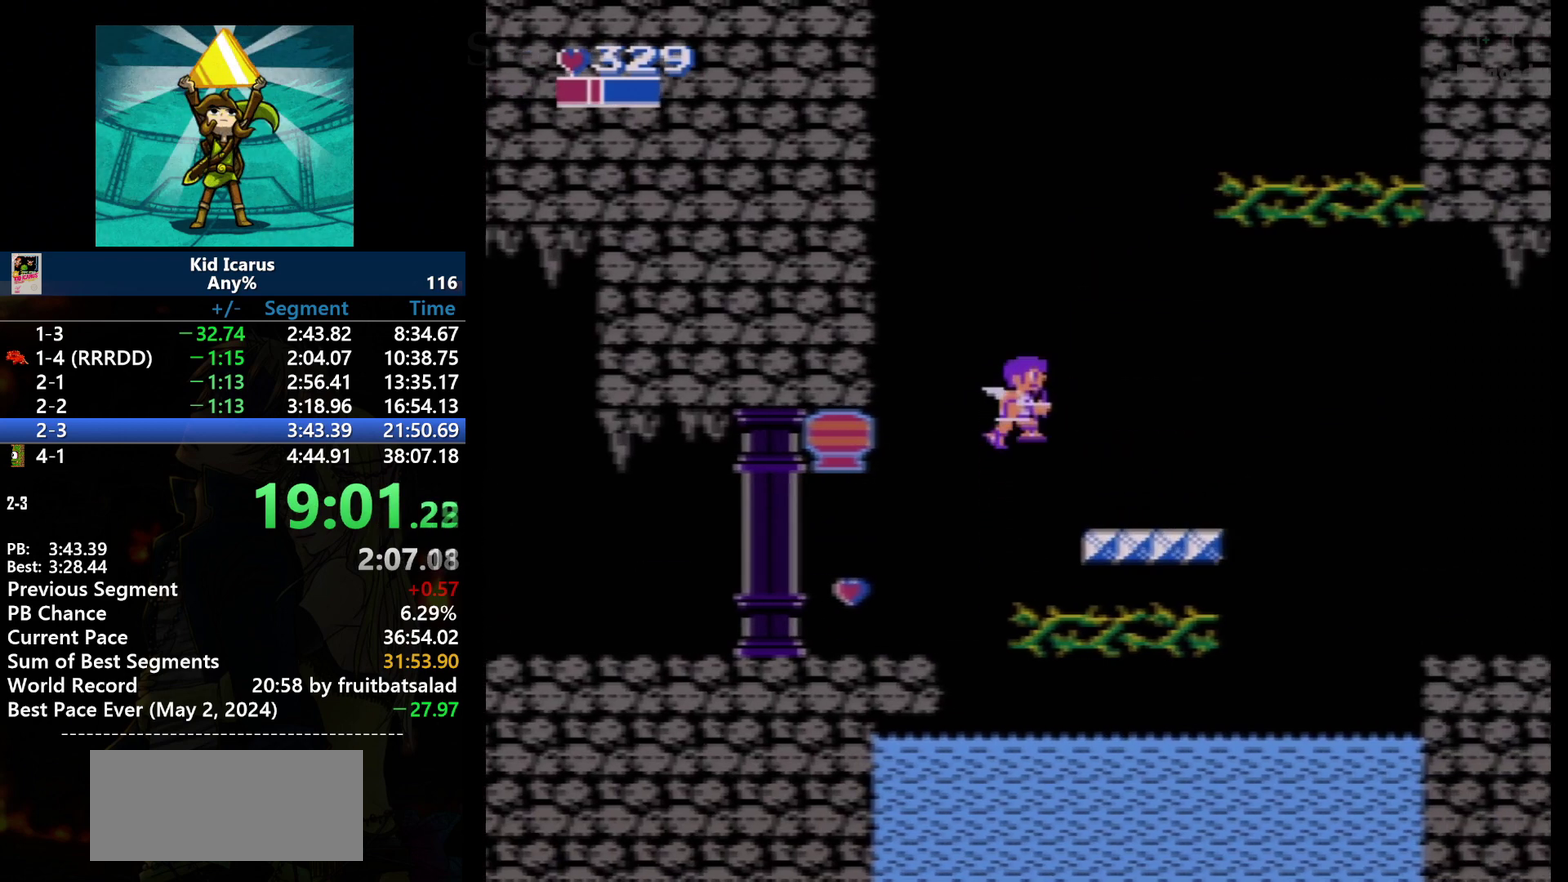
{"buttons": ["DPAD_RIGHT"], "events": [[300, "A", "up"]]}
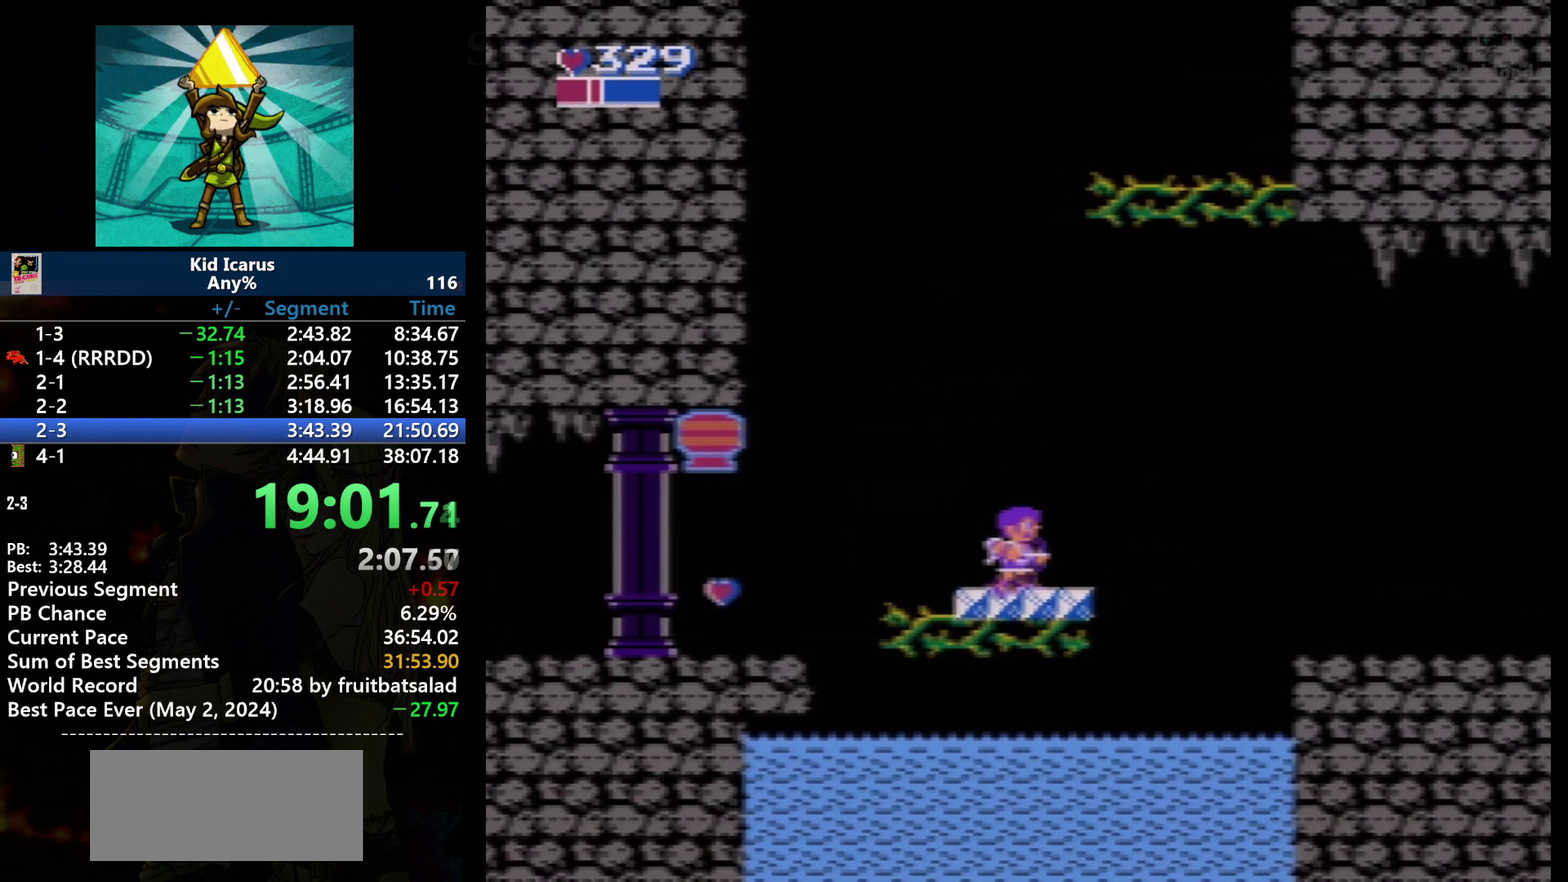
{"buttons": ["A", "DPAD_RIGHT"], "events": [[333, "A", "down"]]}
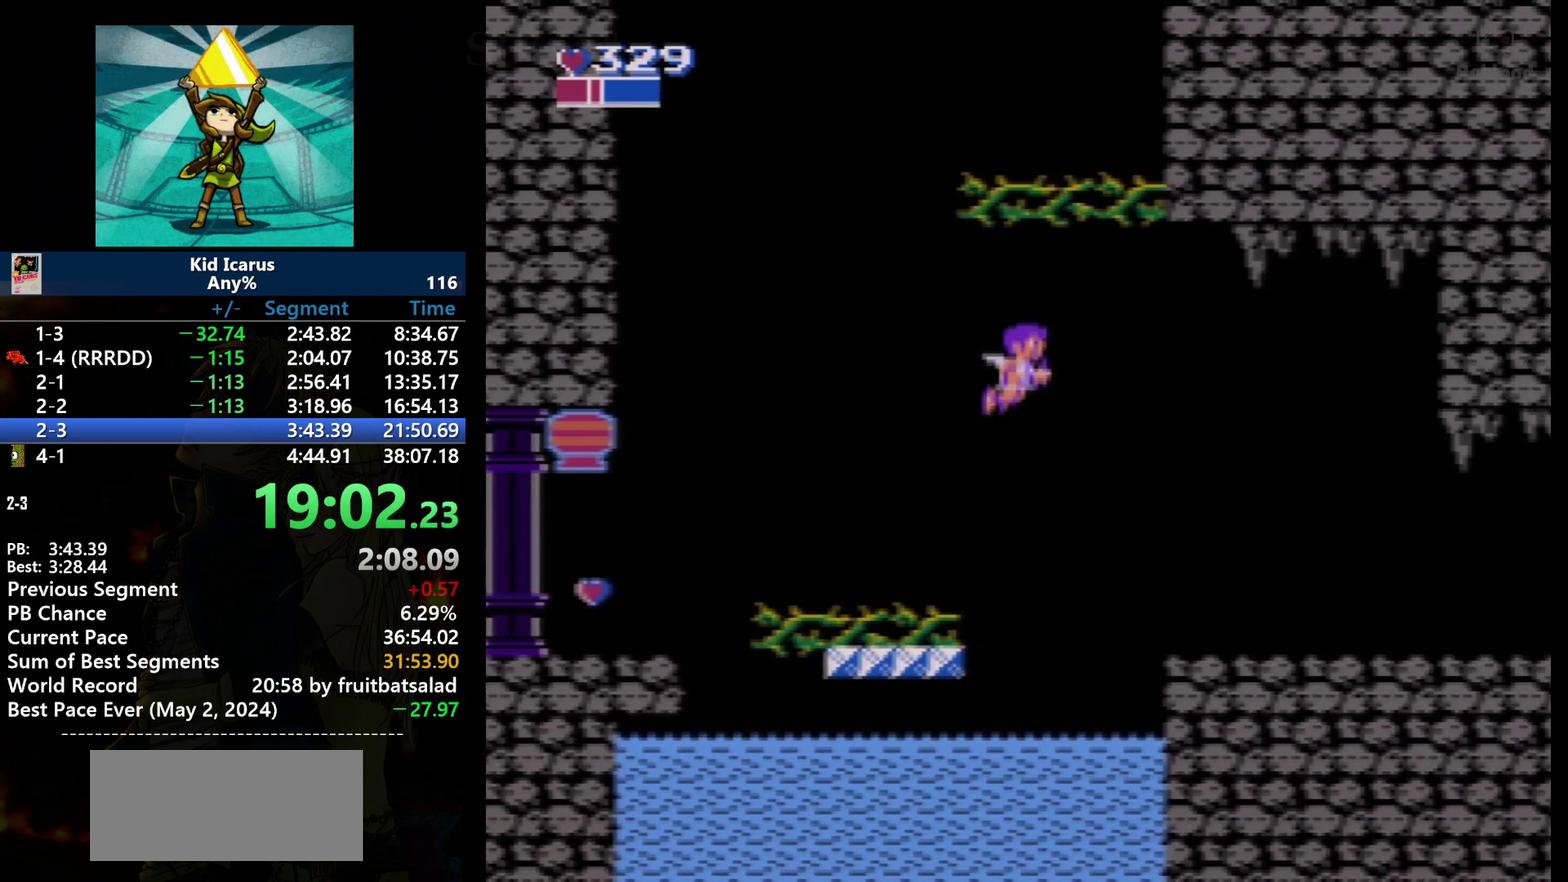
{"buttons": ["A", "DPAD_RIGHT"], "events": []}
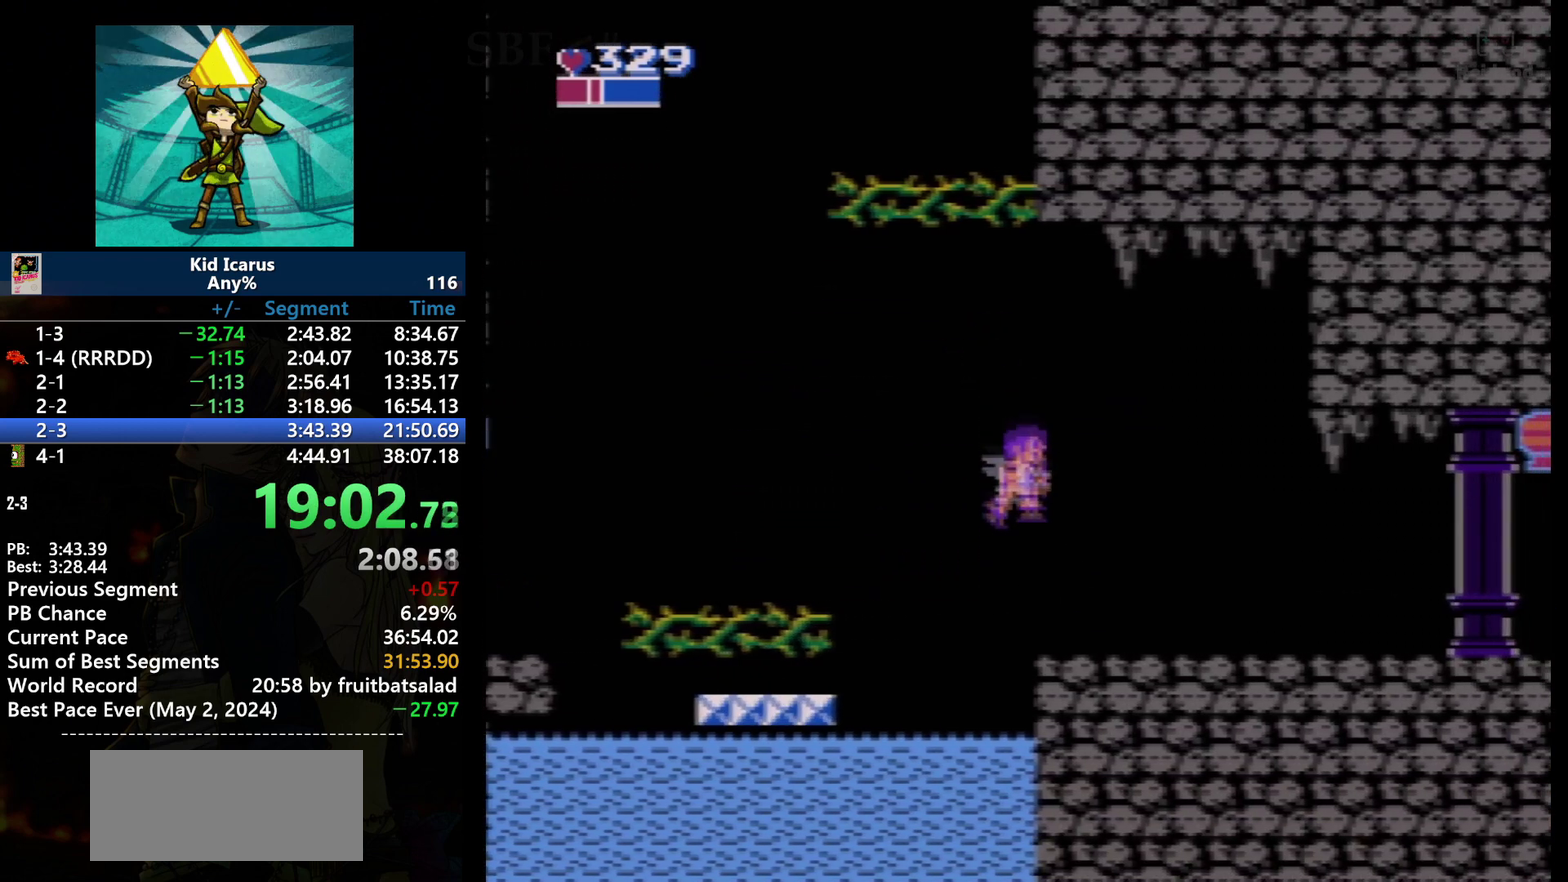
{"buttons": ["DPAD_RIGHT"], "events": [[300, "A", "up"]]}
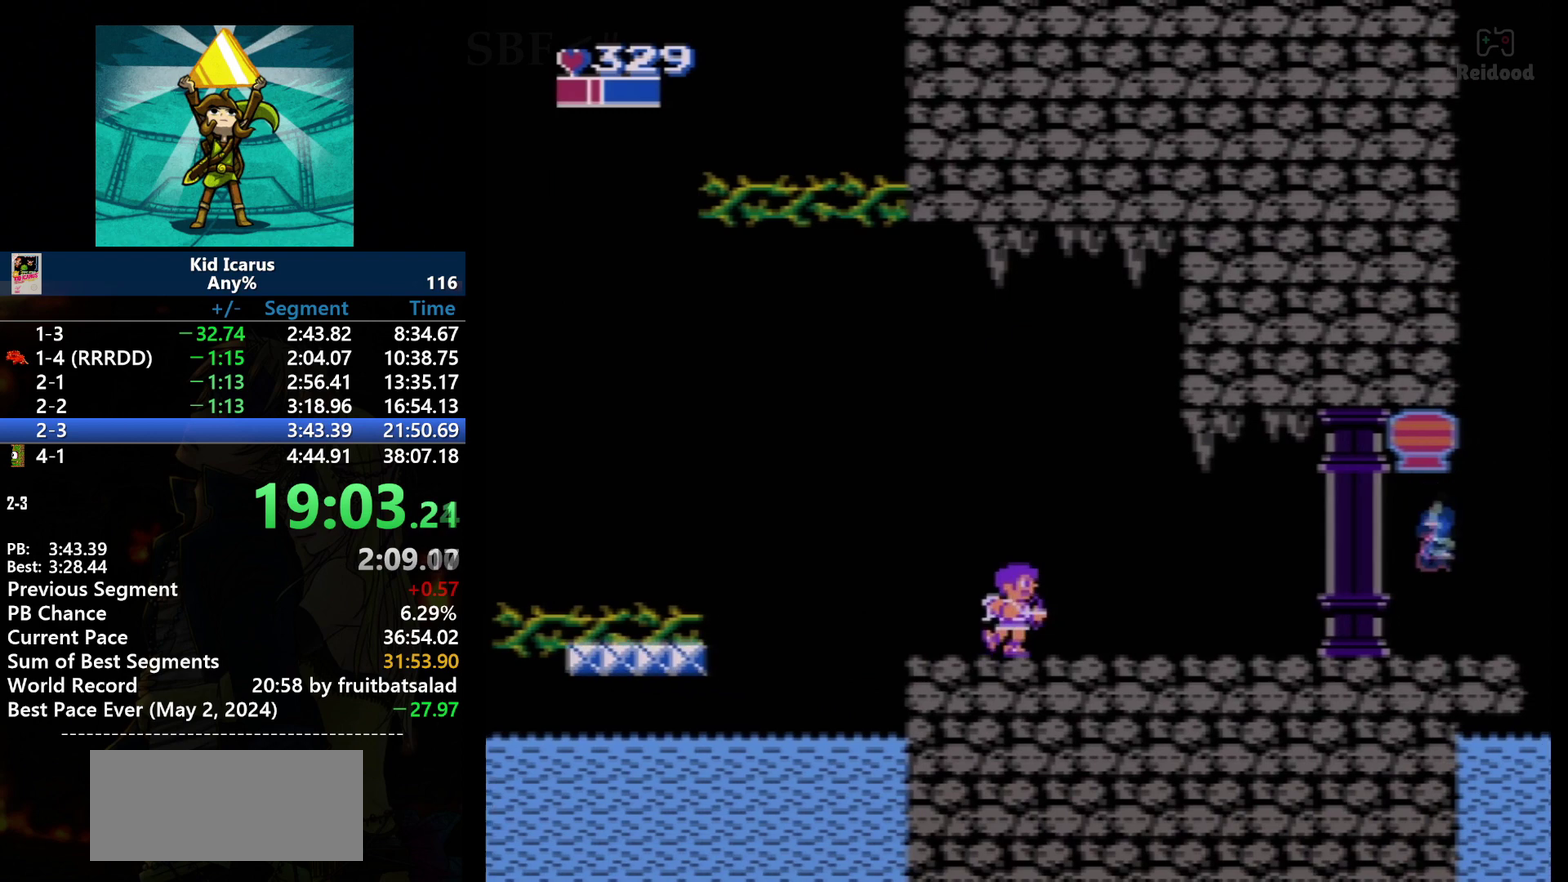
{"buttons": ["DPAD_RIGHT"], "events": []}
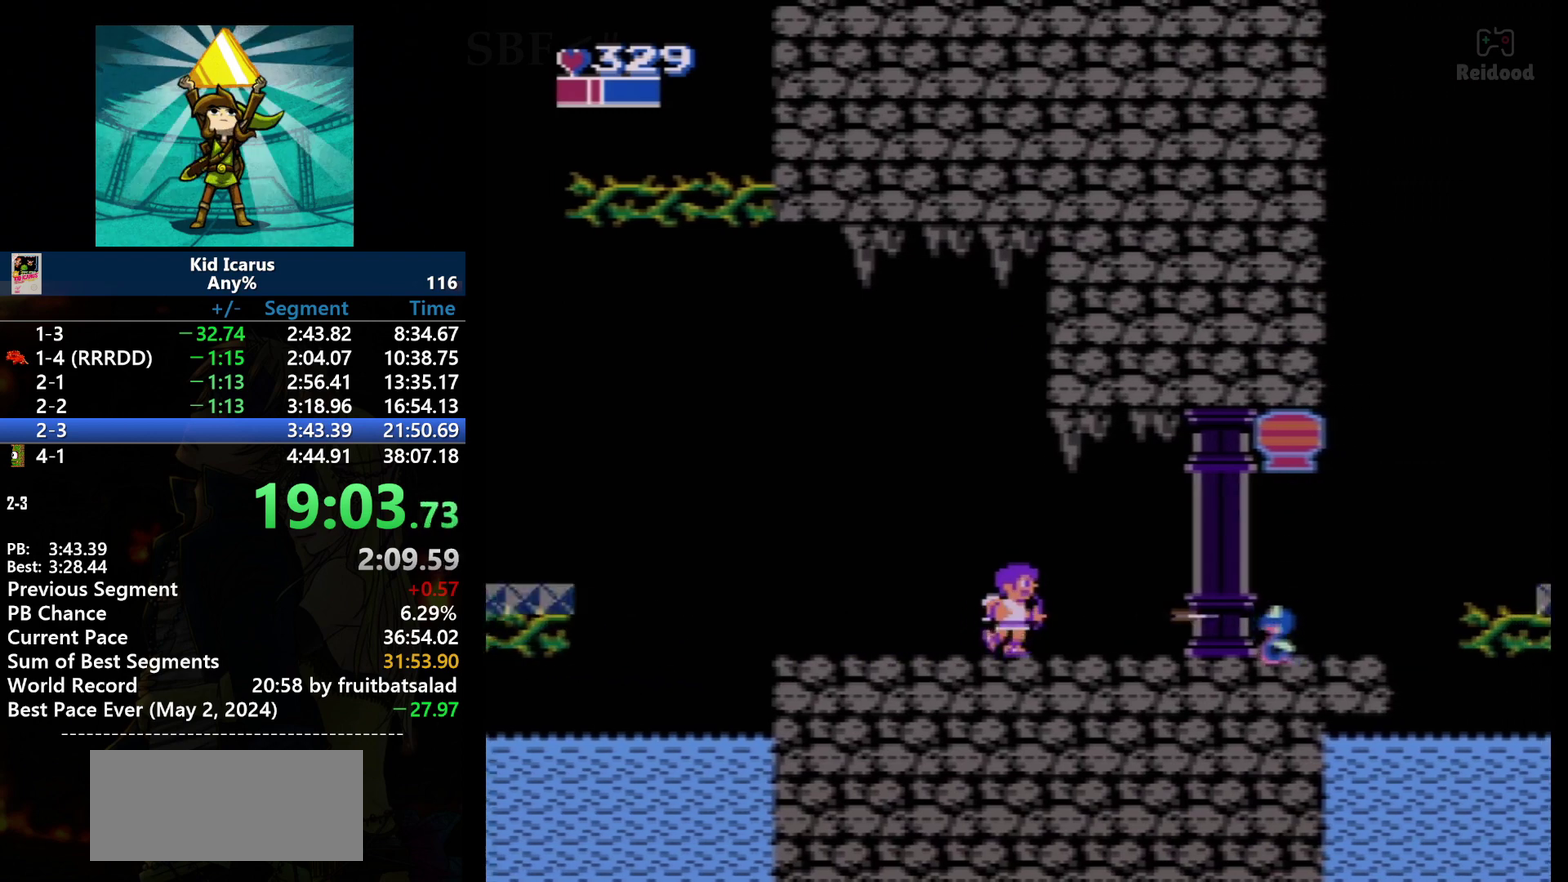
{"buttons": ["DPAD_RIGHT"], "events": [[33, "B", "down"], [166, "B", "up"]]}
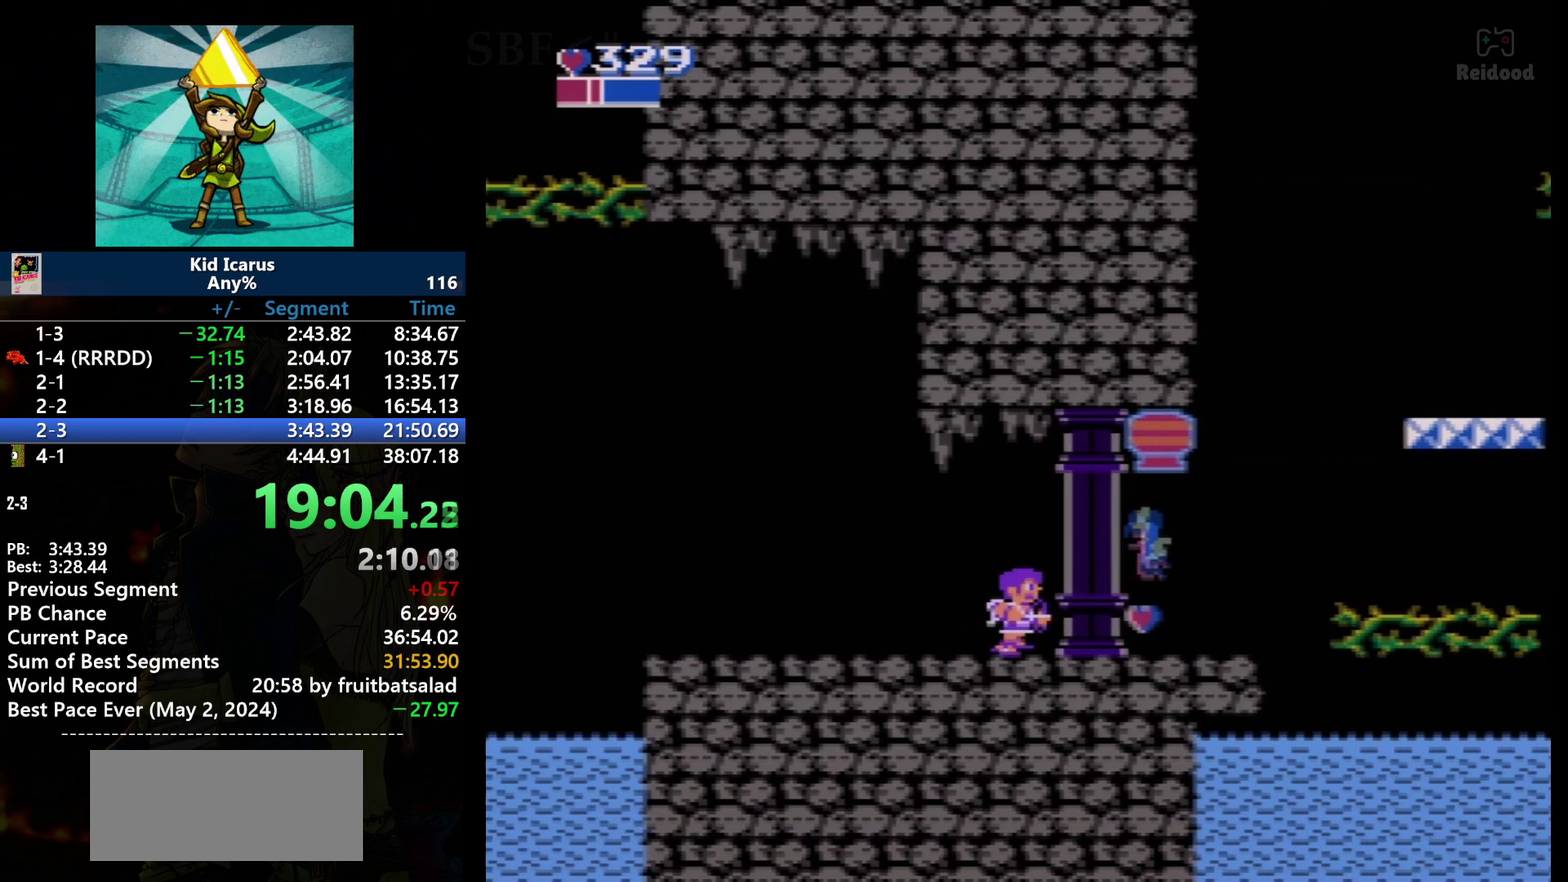
{"buttons": ["DPAD_RIGHT"], "events": [[300, "B", "down"], [434, "B", "up"]]}
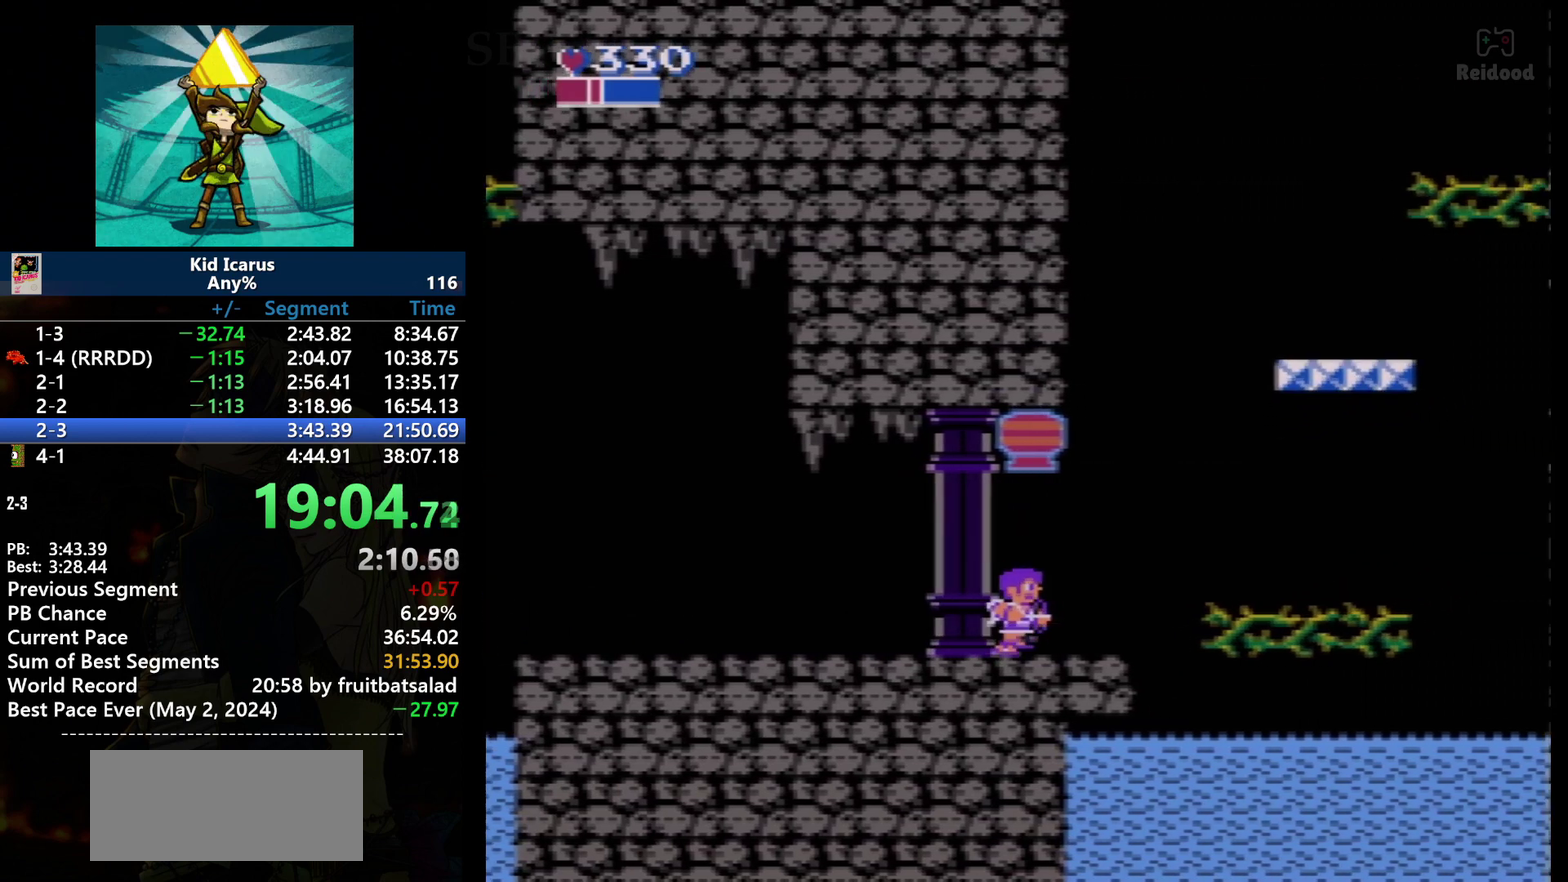
{"buttons": [], "events": [[400, "DPAD_RIGHT", "up"]]}
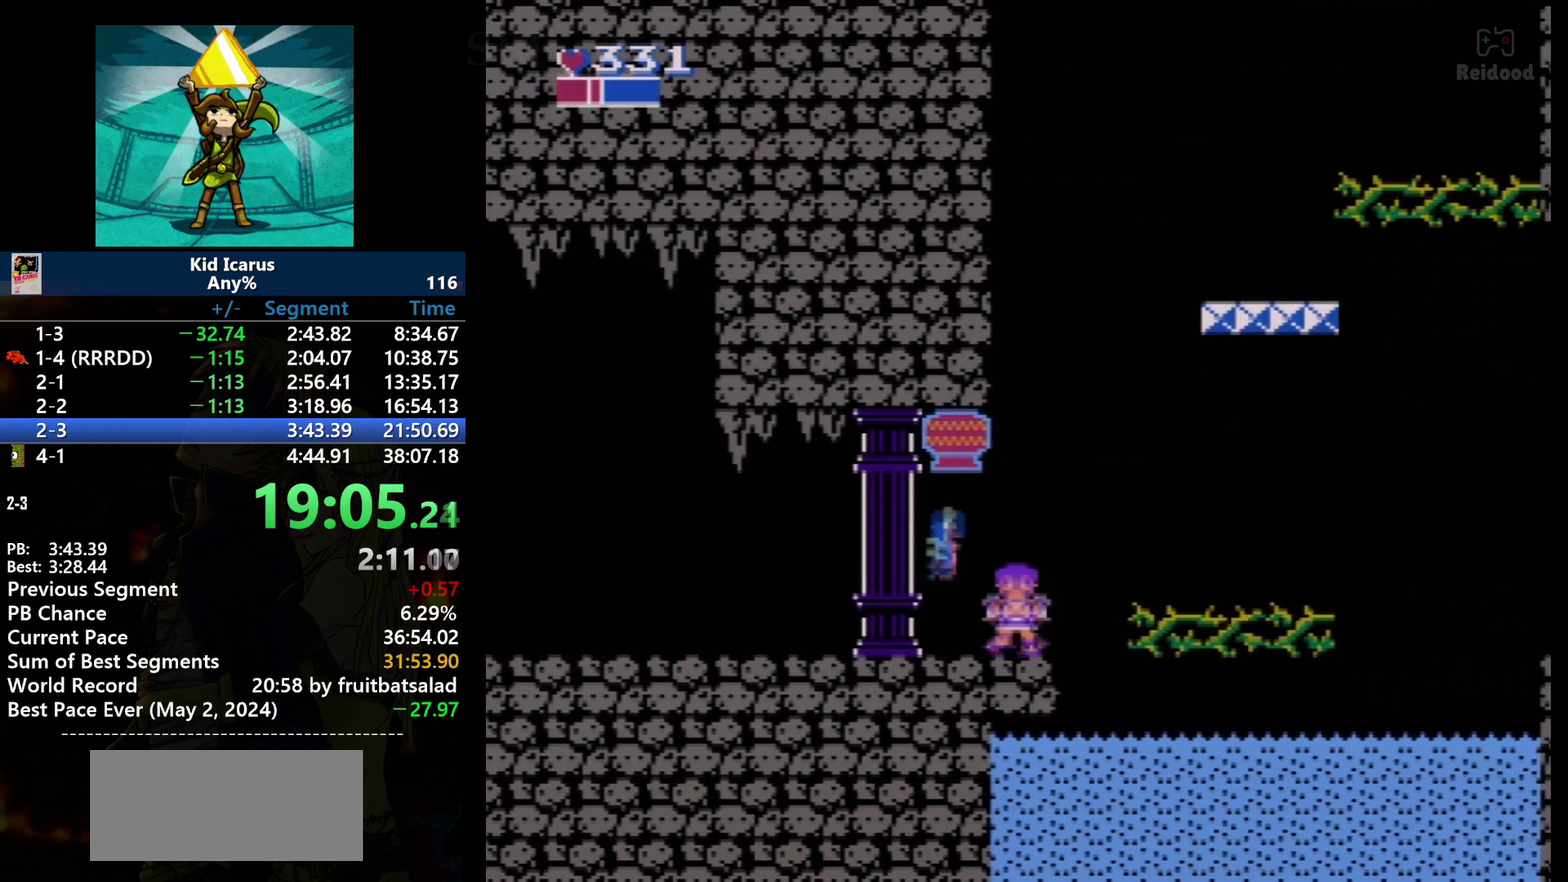
{"buttons": ["B"], "events": [[367, "B", "down"]]}
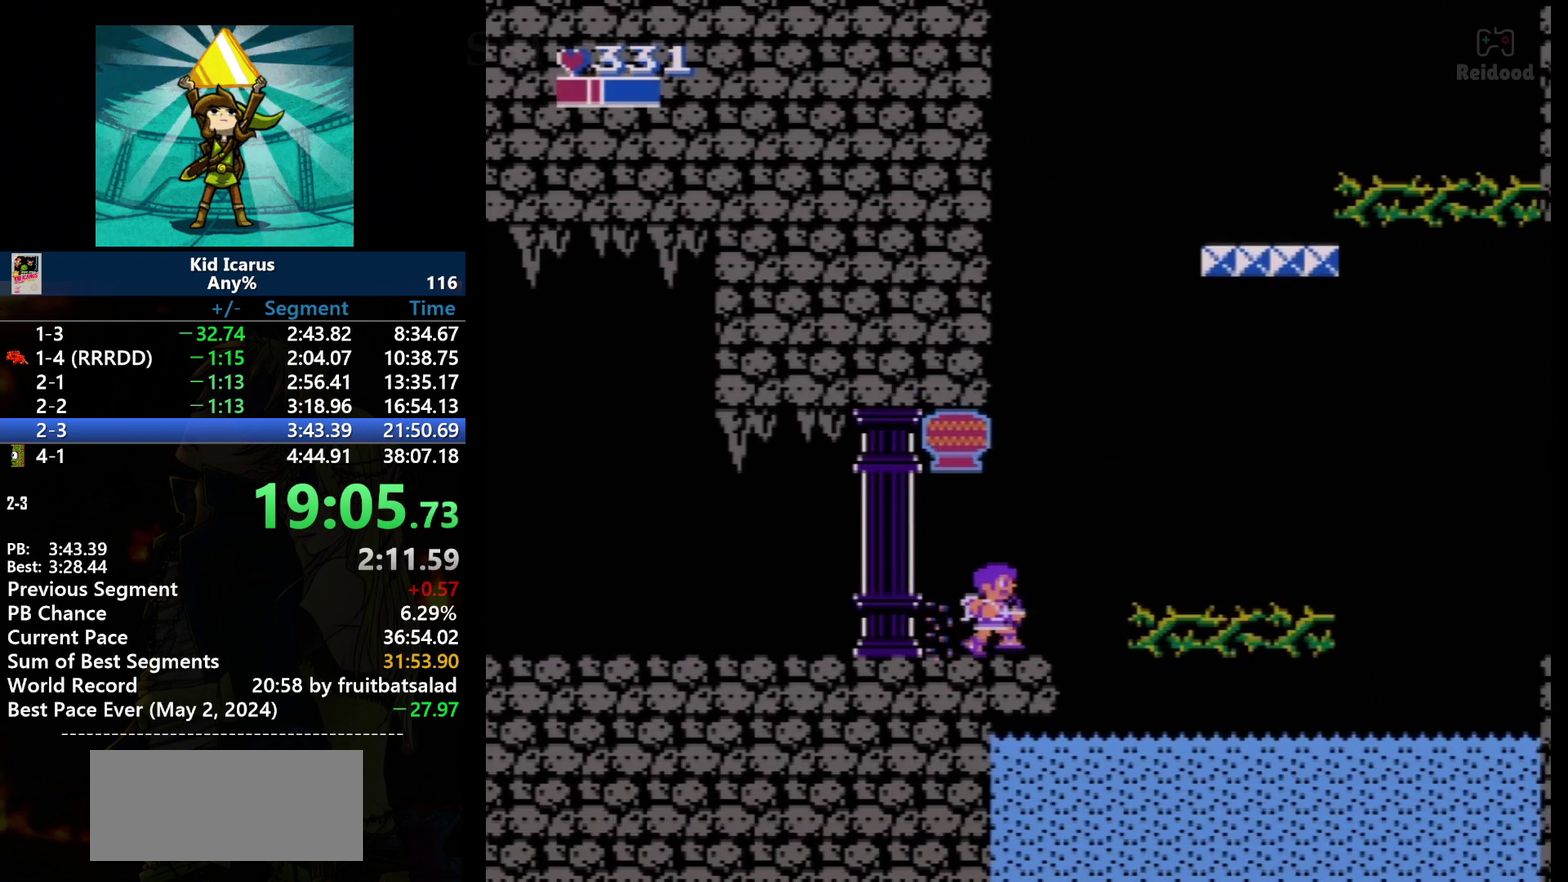
{"buttons": [], "events": [[33, "B", "up"]]}
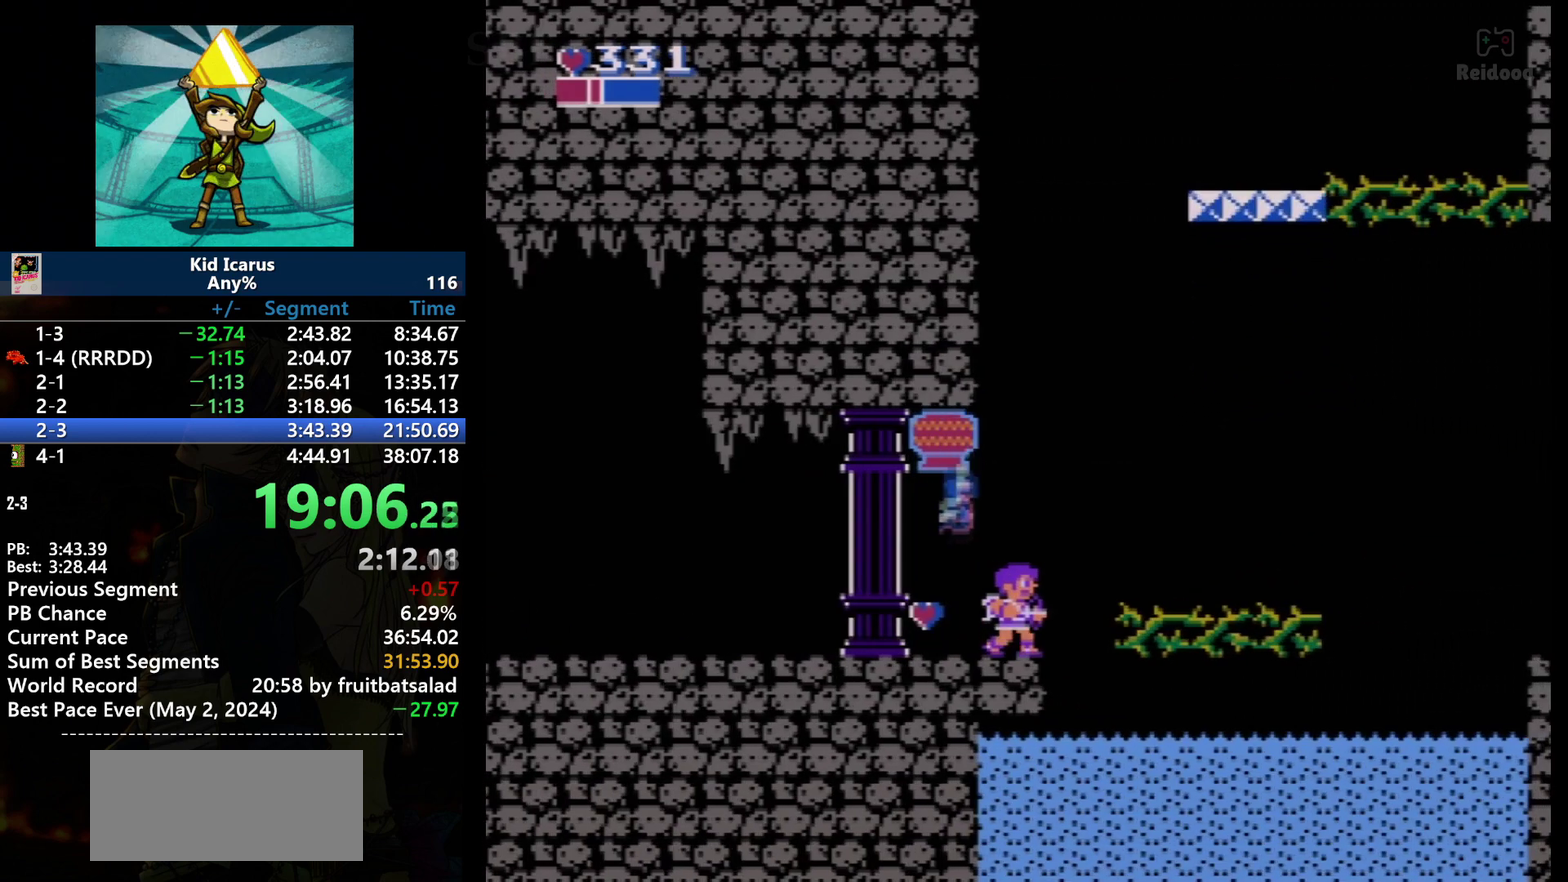
{"buttons": [], "events": [[33, "DPAD_RIGHT", "down"], [100, "DPAD_RIGHT", "up"], [300, "DPAD_LEFT", "down"], [400, "B", "down"], [400, "DPAD_LEFT", "up"], [501, "B", "up"]]}
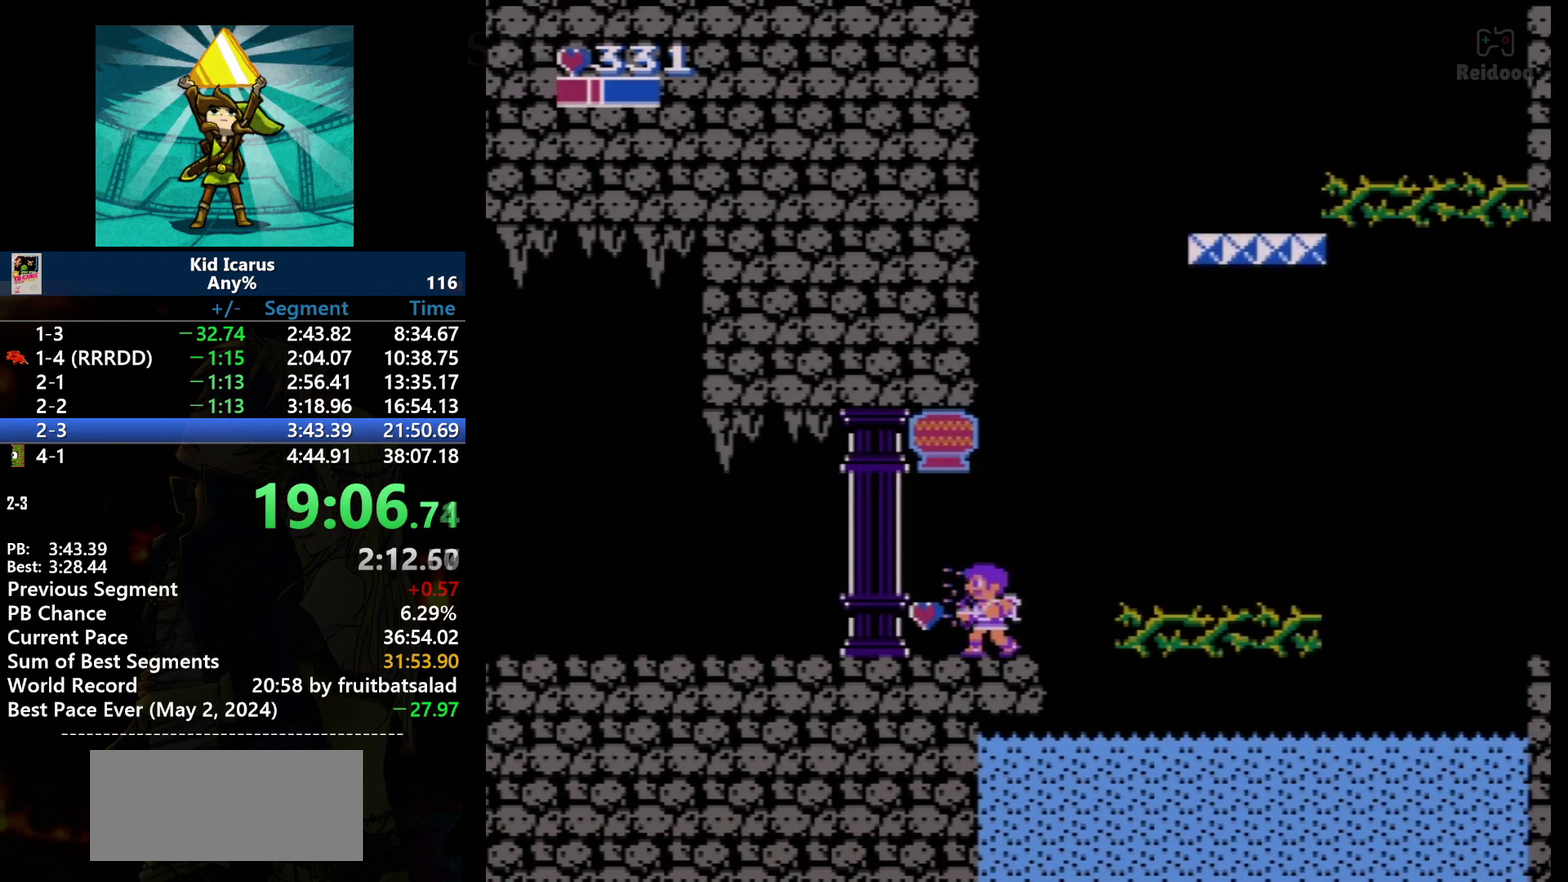
{"buttons": [], "events": []}
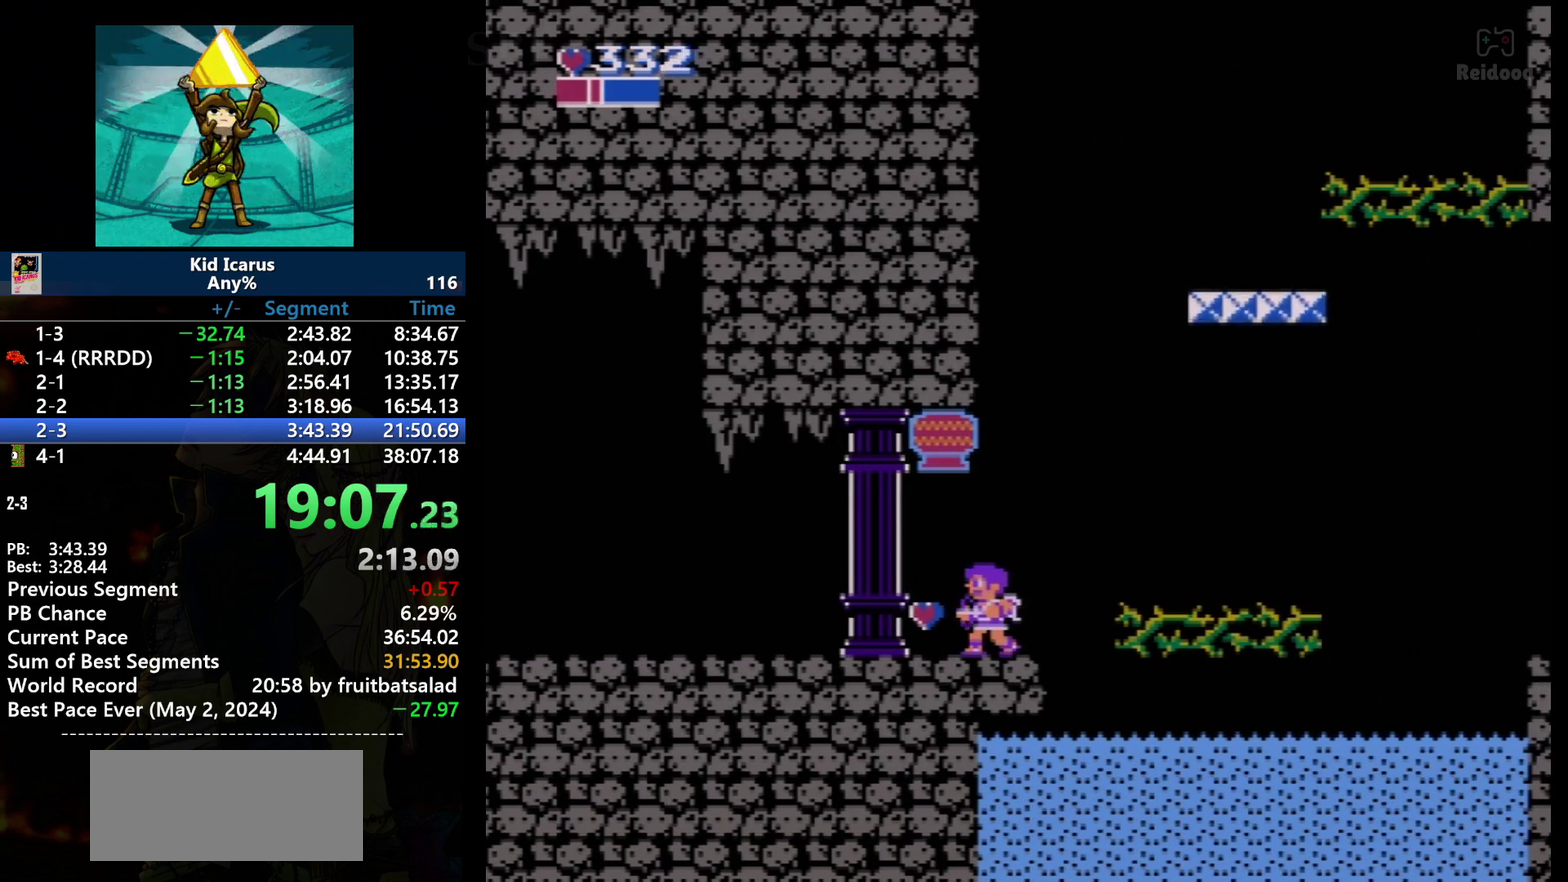
{"buttons": [], "events": []}
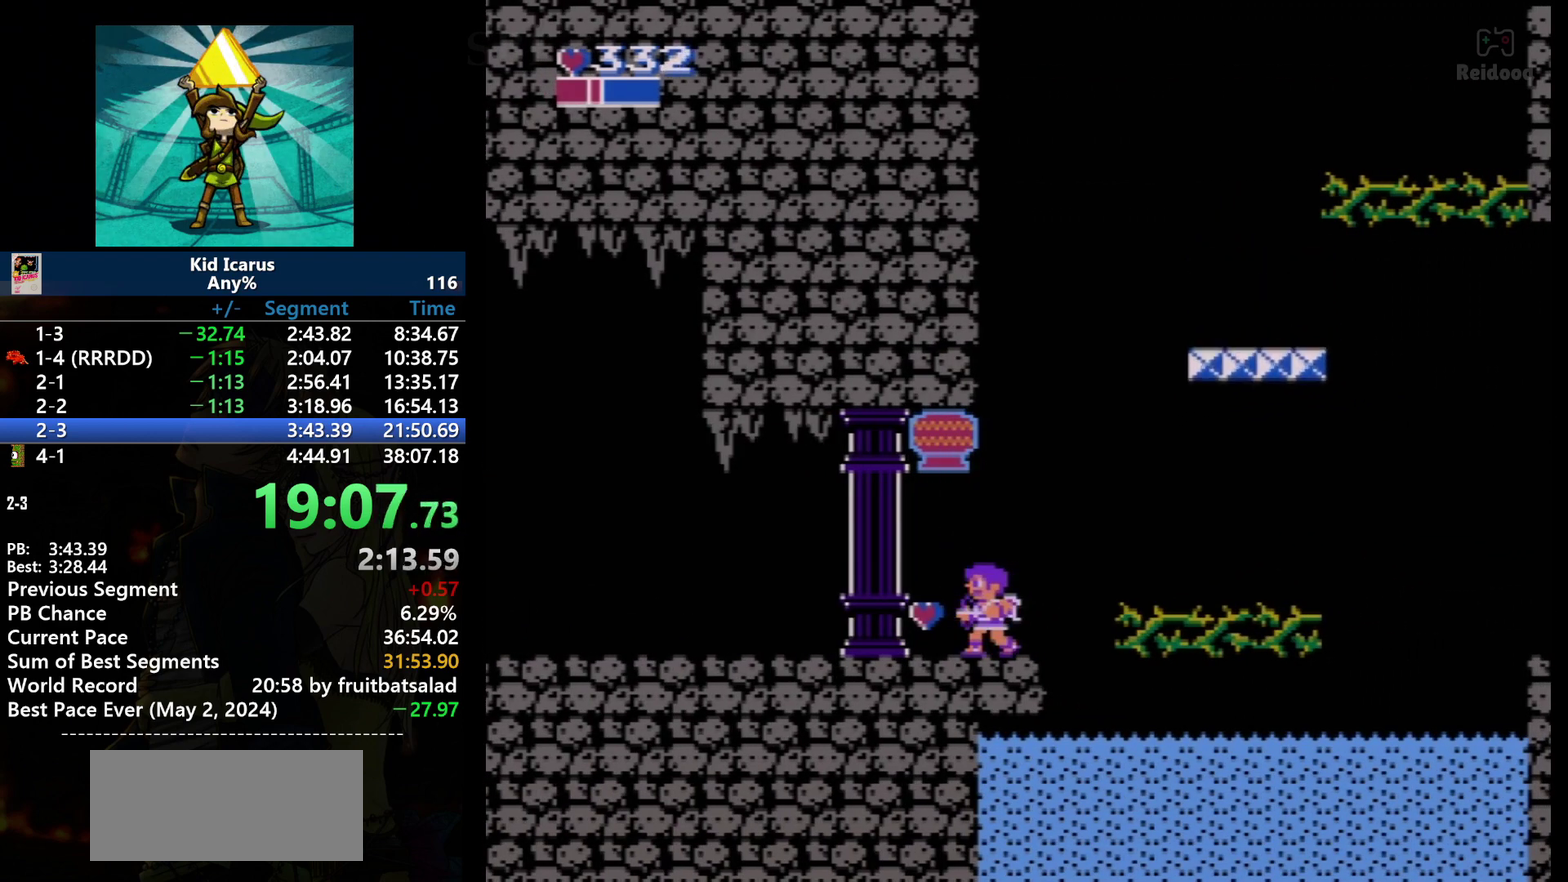
{"buttons": [], "events": []}
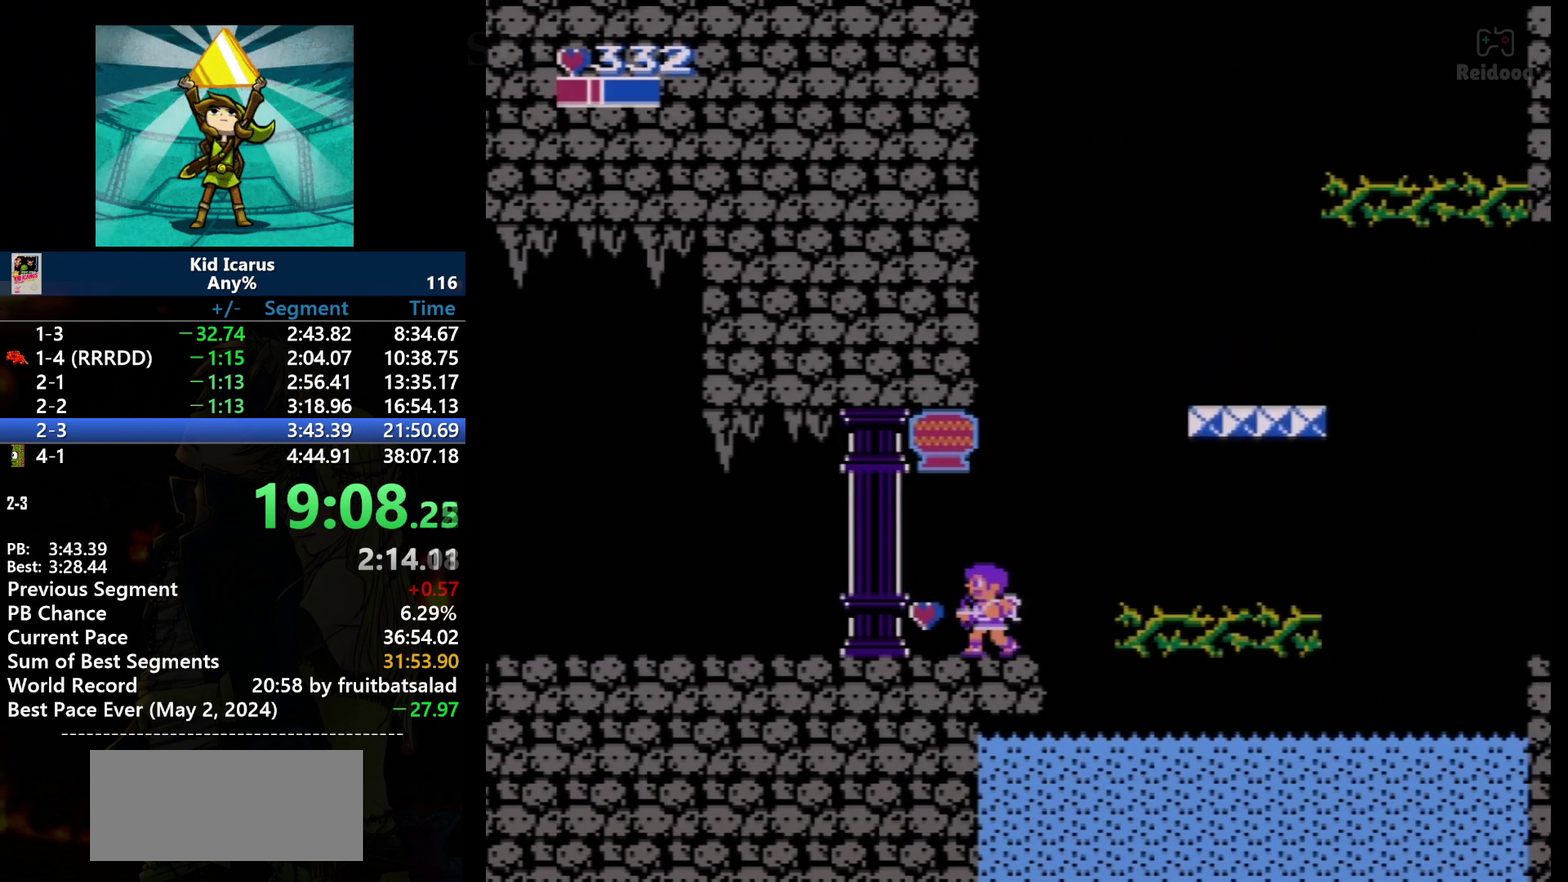
{"buttons": [], "events": []}
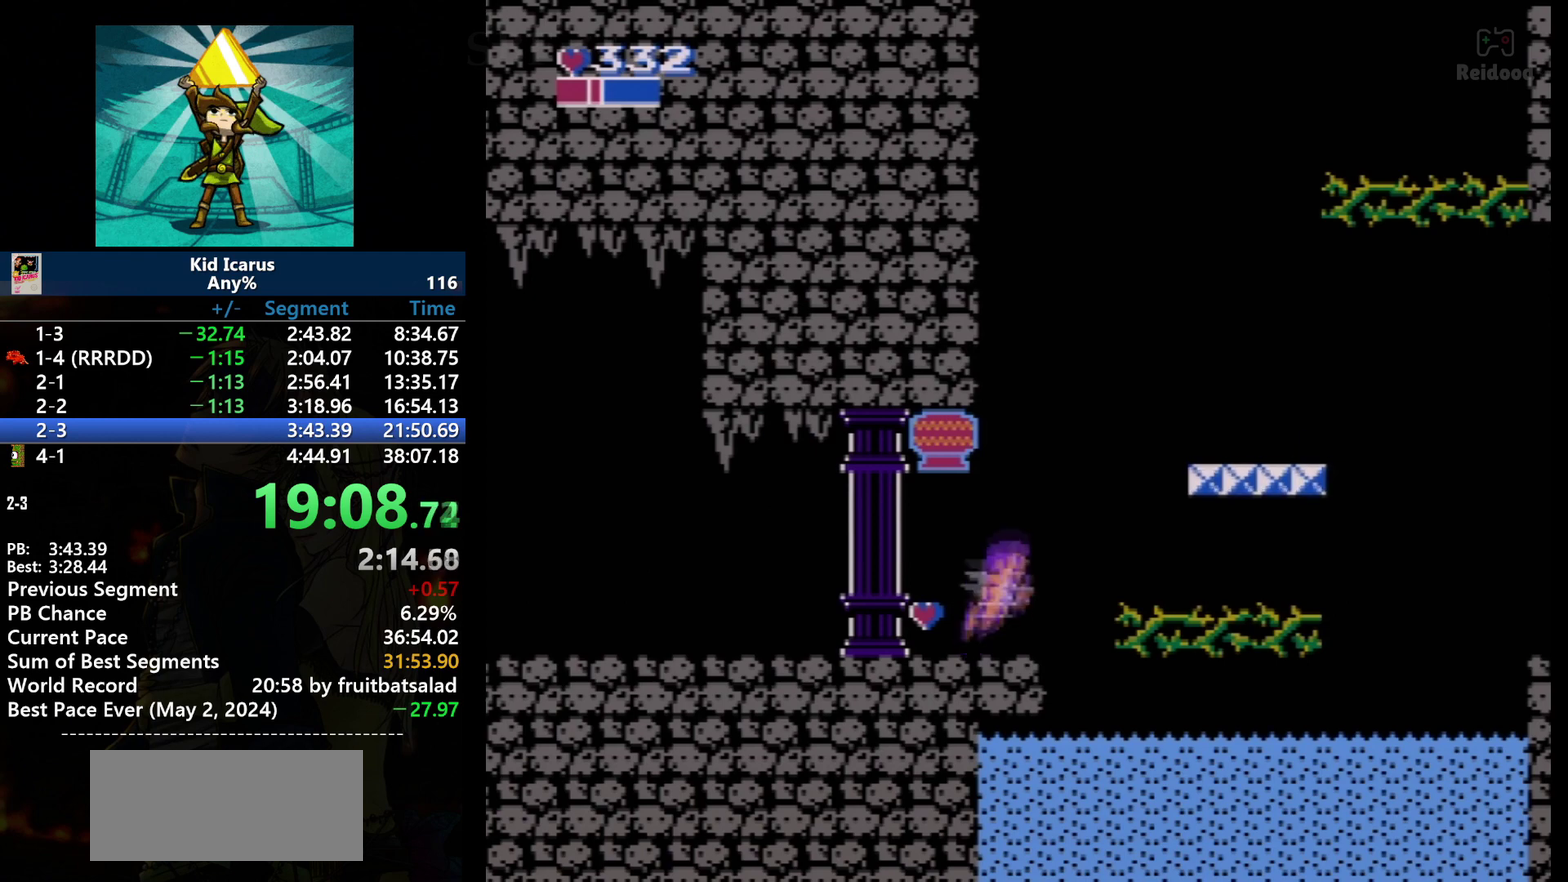
{"buttons": ["A", "DPAD_RIGHT"], "events": [[166, "DPAD_RIGHT", "down"], [200, "A", "down"]]}
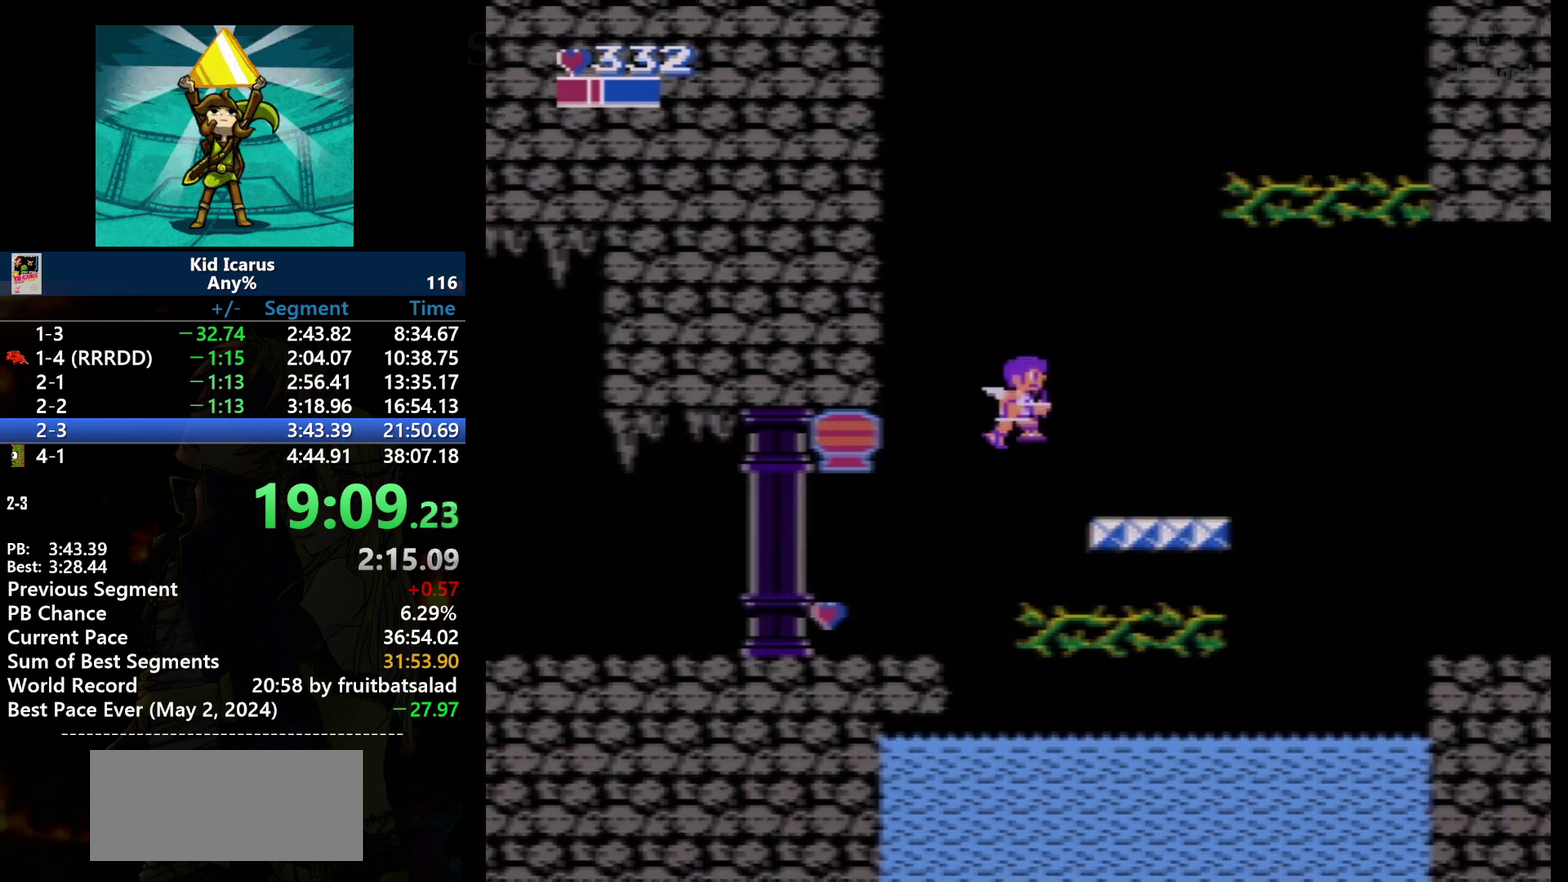
{"buttons": ["DPAD_RIGHT"], "events": [[400, "A", "up"]]}
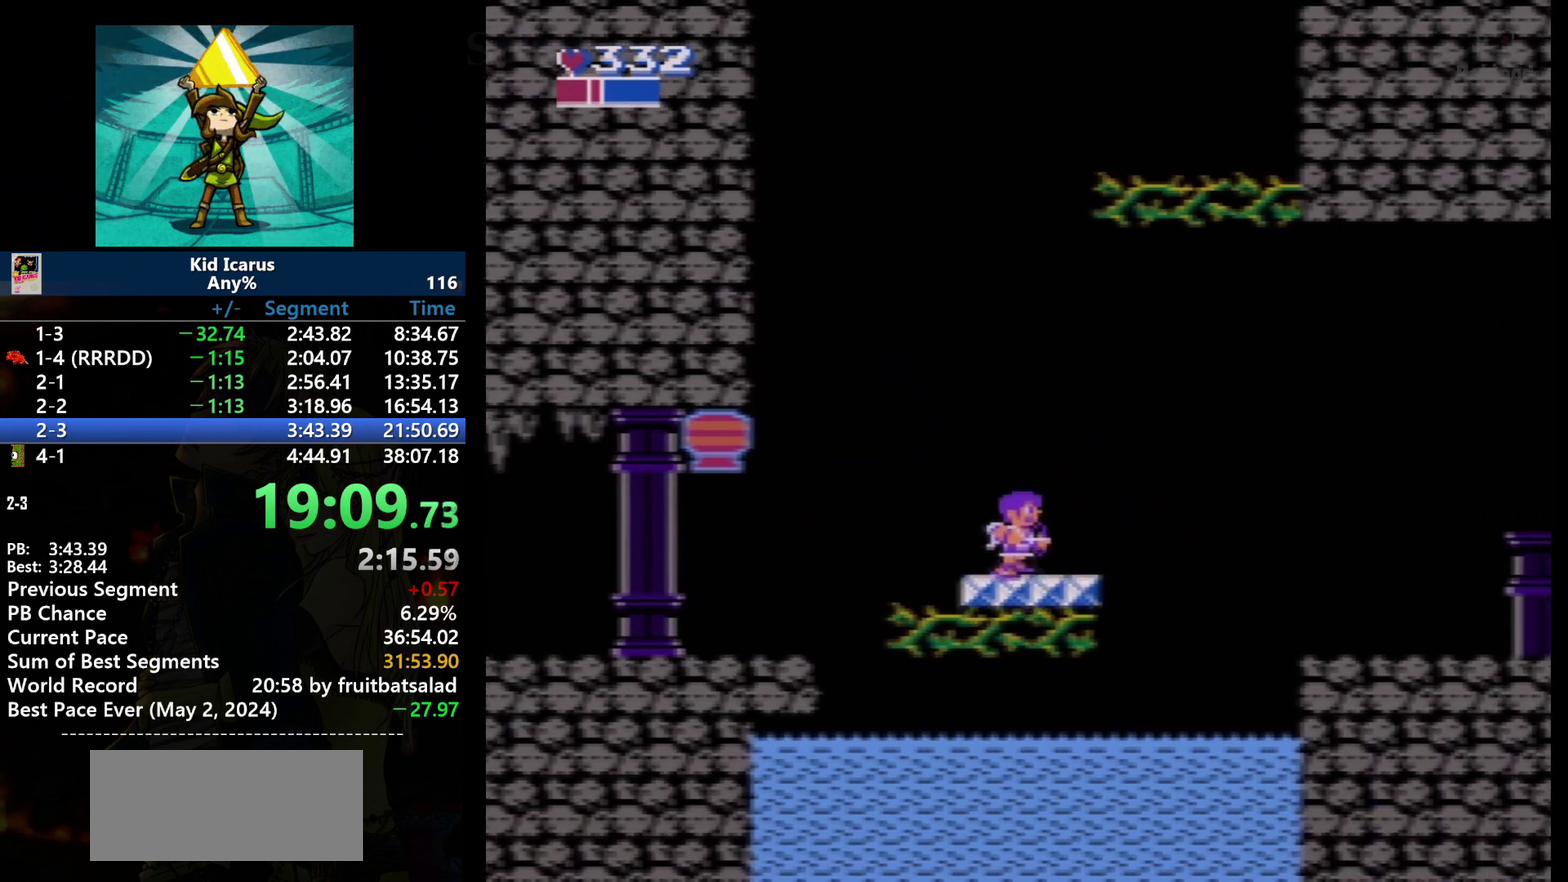
{"buttons": ["A", "DPAD_RIGHT"], "events": [[367, "A", "down"]]}
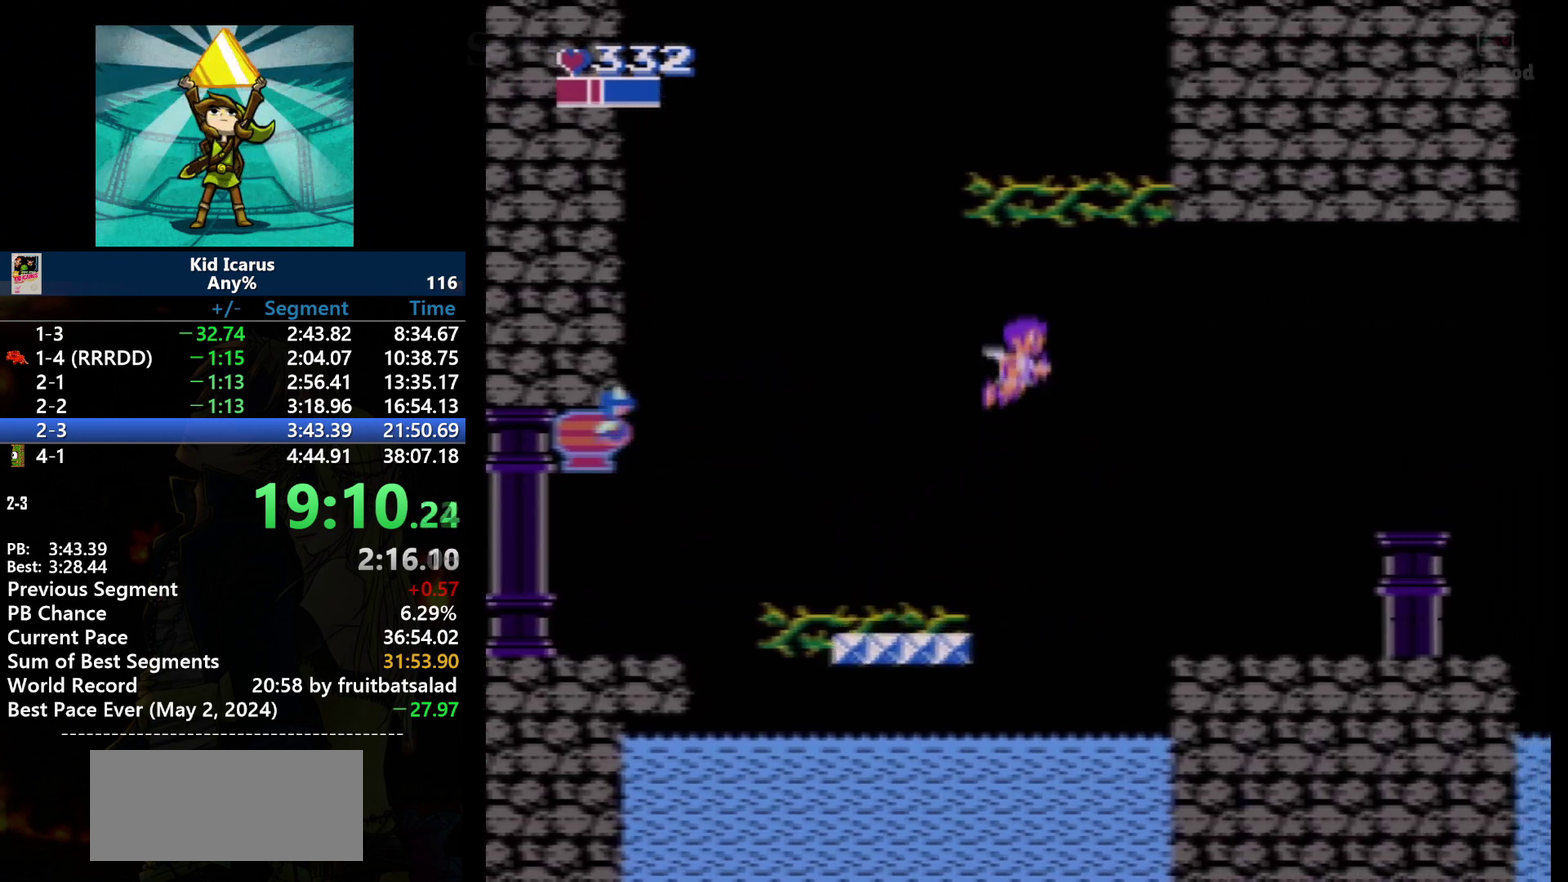
{"buttons": ["A", "DPAD_RIGHT"], "events": []}
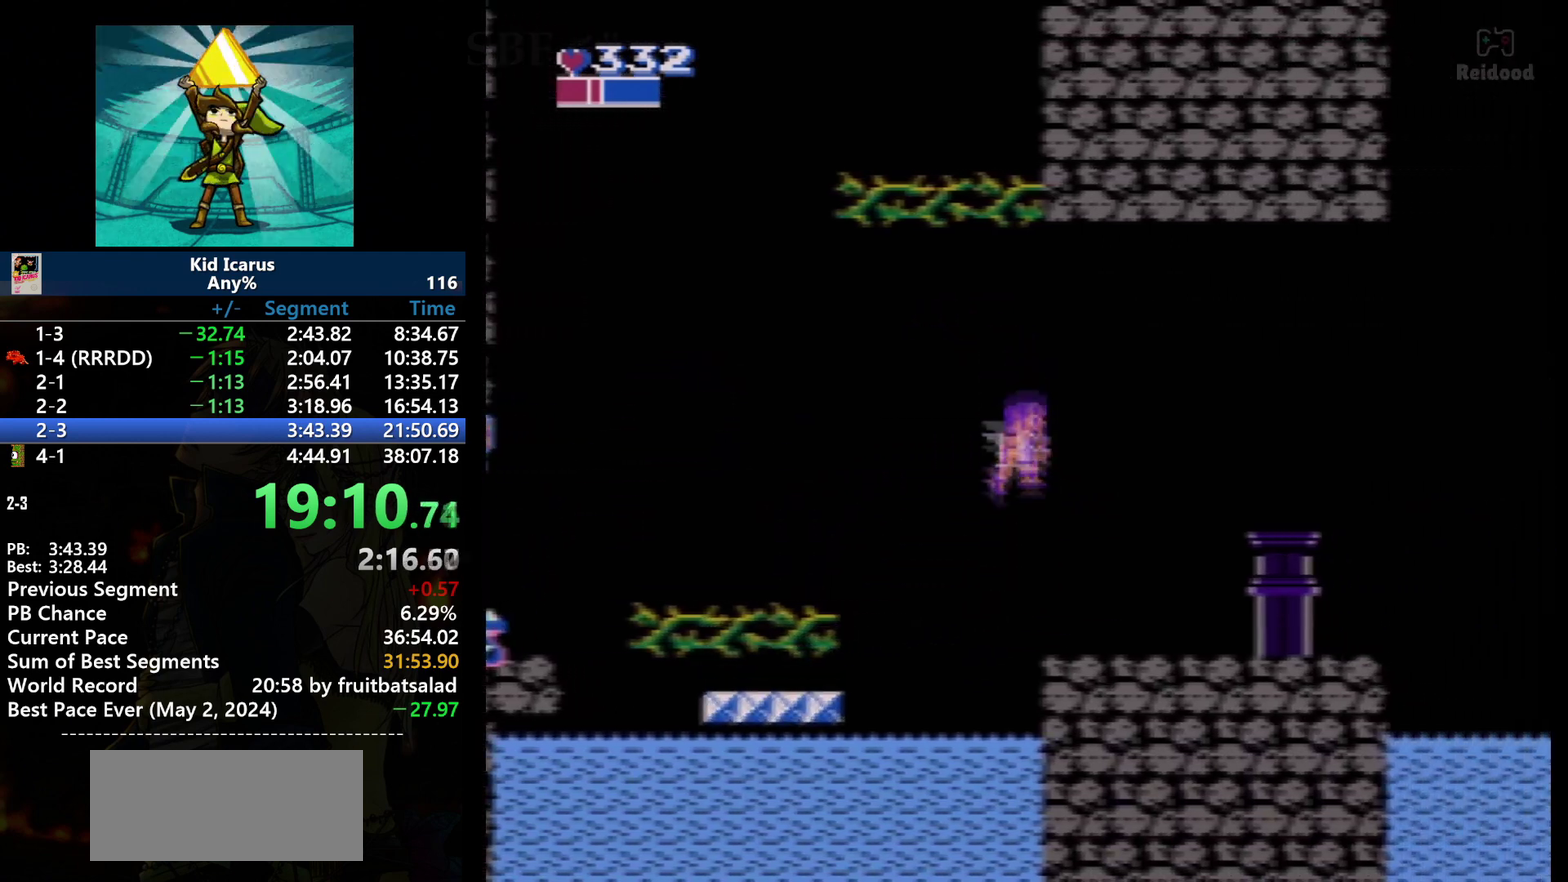
{"buttons": ["DPAD_RIGHT"], "events": [[166, "A", "up"]]}
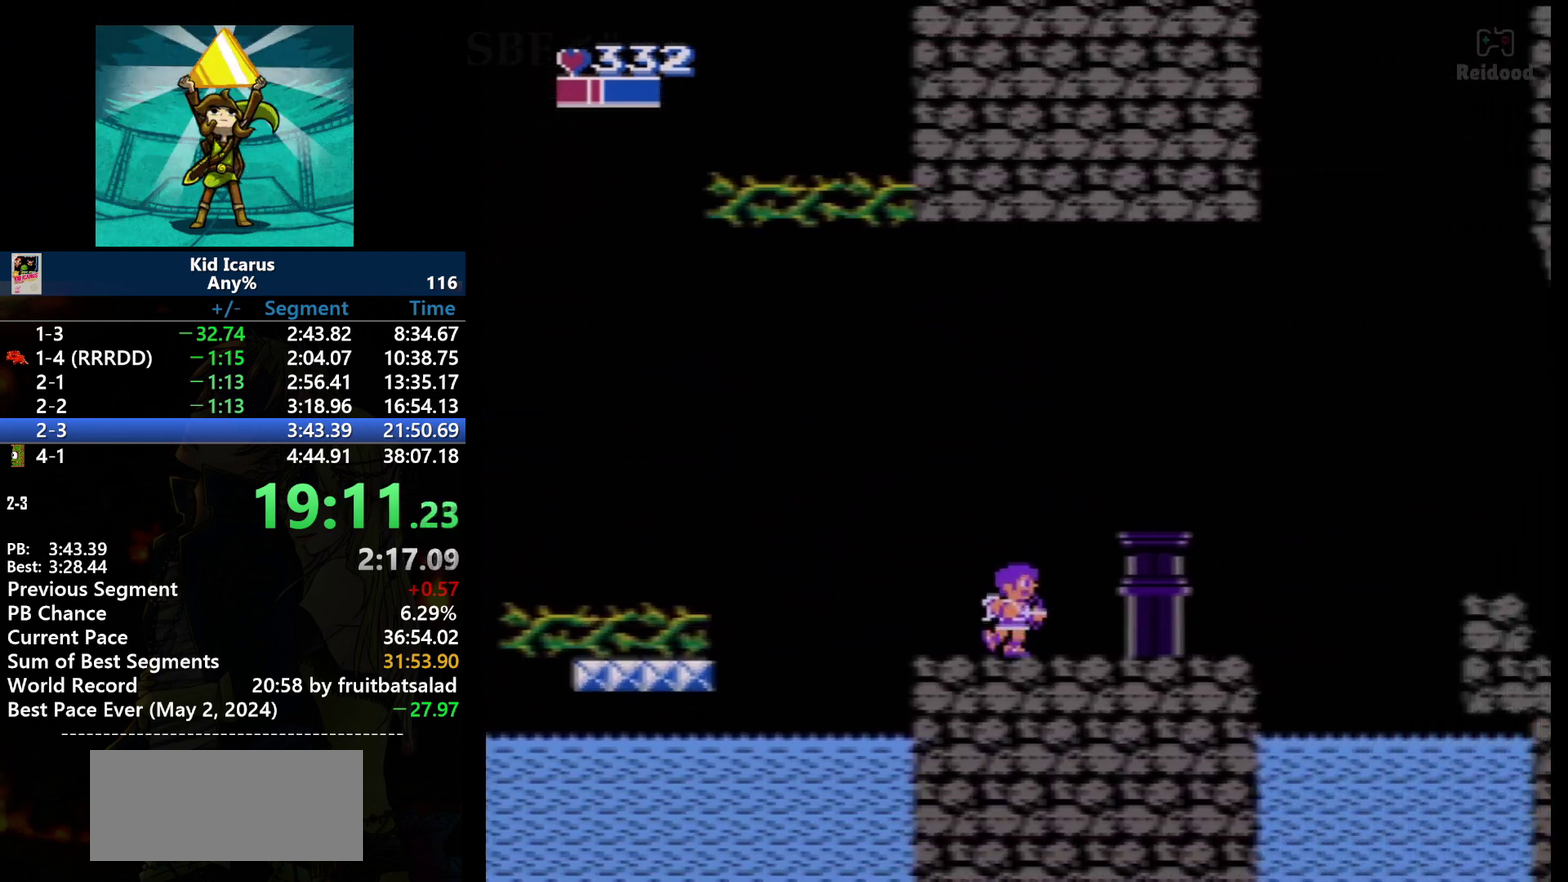
{"buttons": ["DPAD_RIGHT"], "events": []}
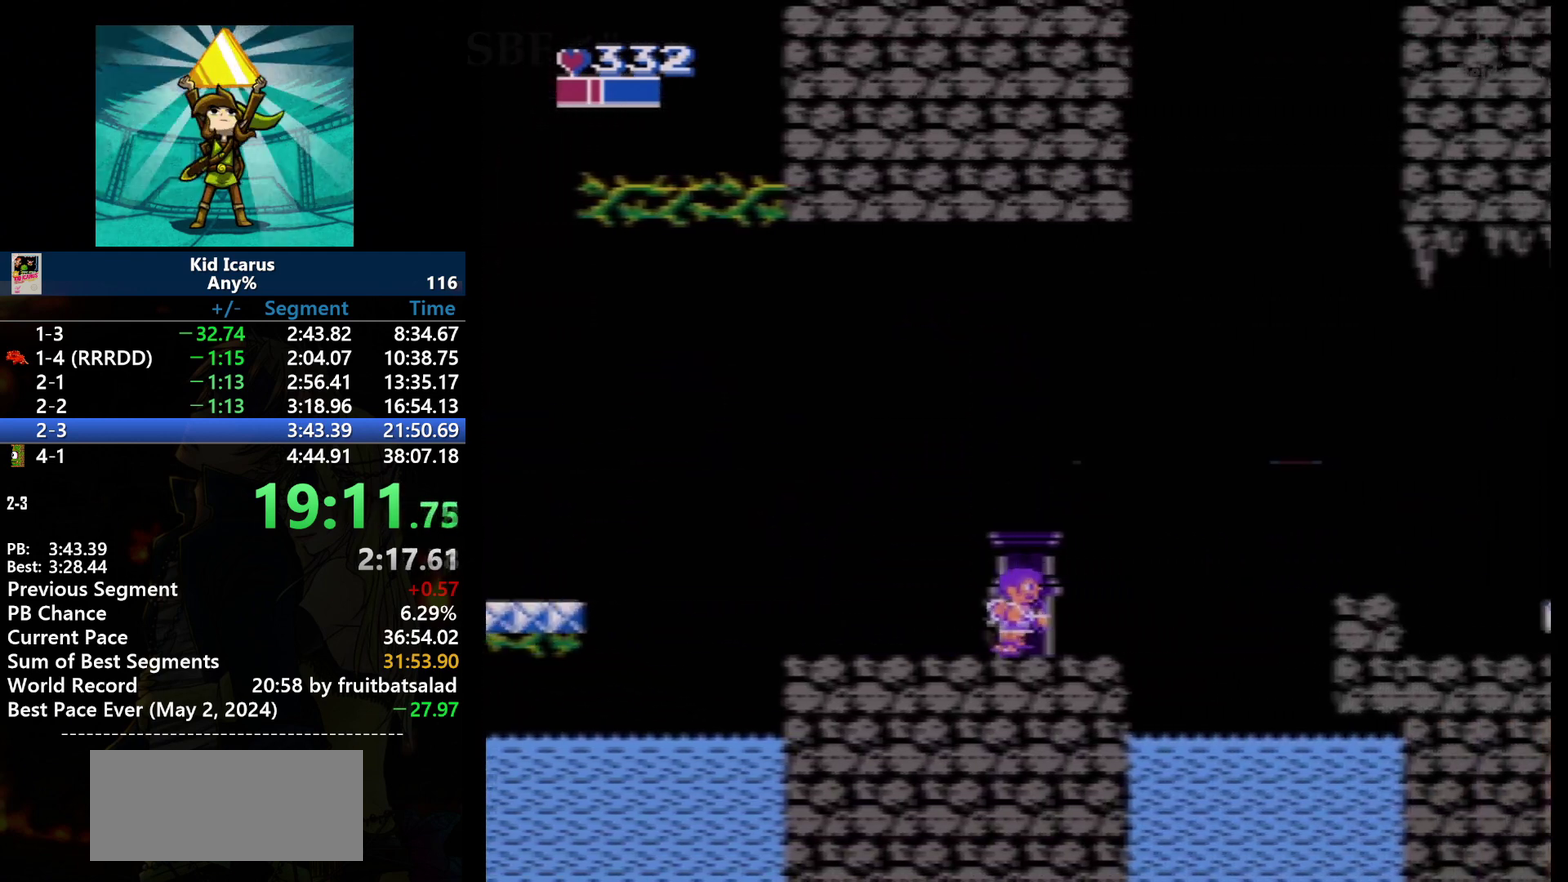
{"buttons": ["DPAD_RIGHT"], "events": []}
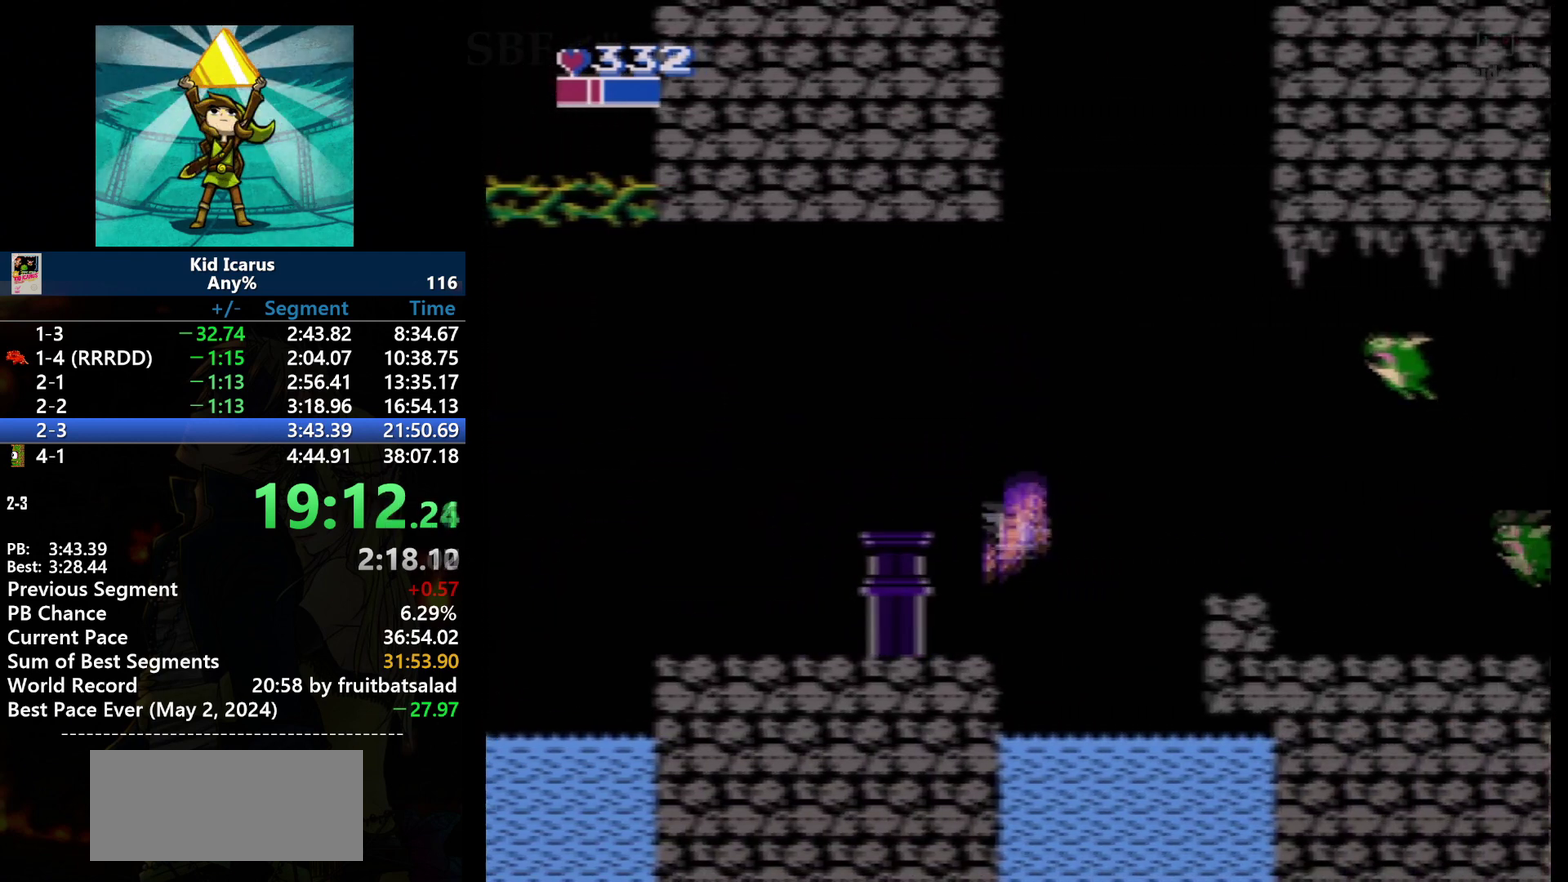
{"buttons": ["A", "DPAD_RIGHT"], "events": [[67, "A", "down"]]}
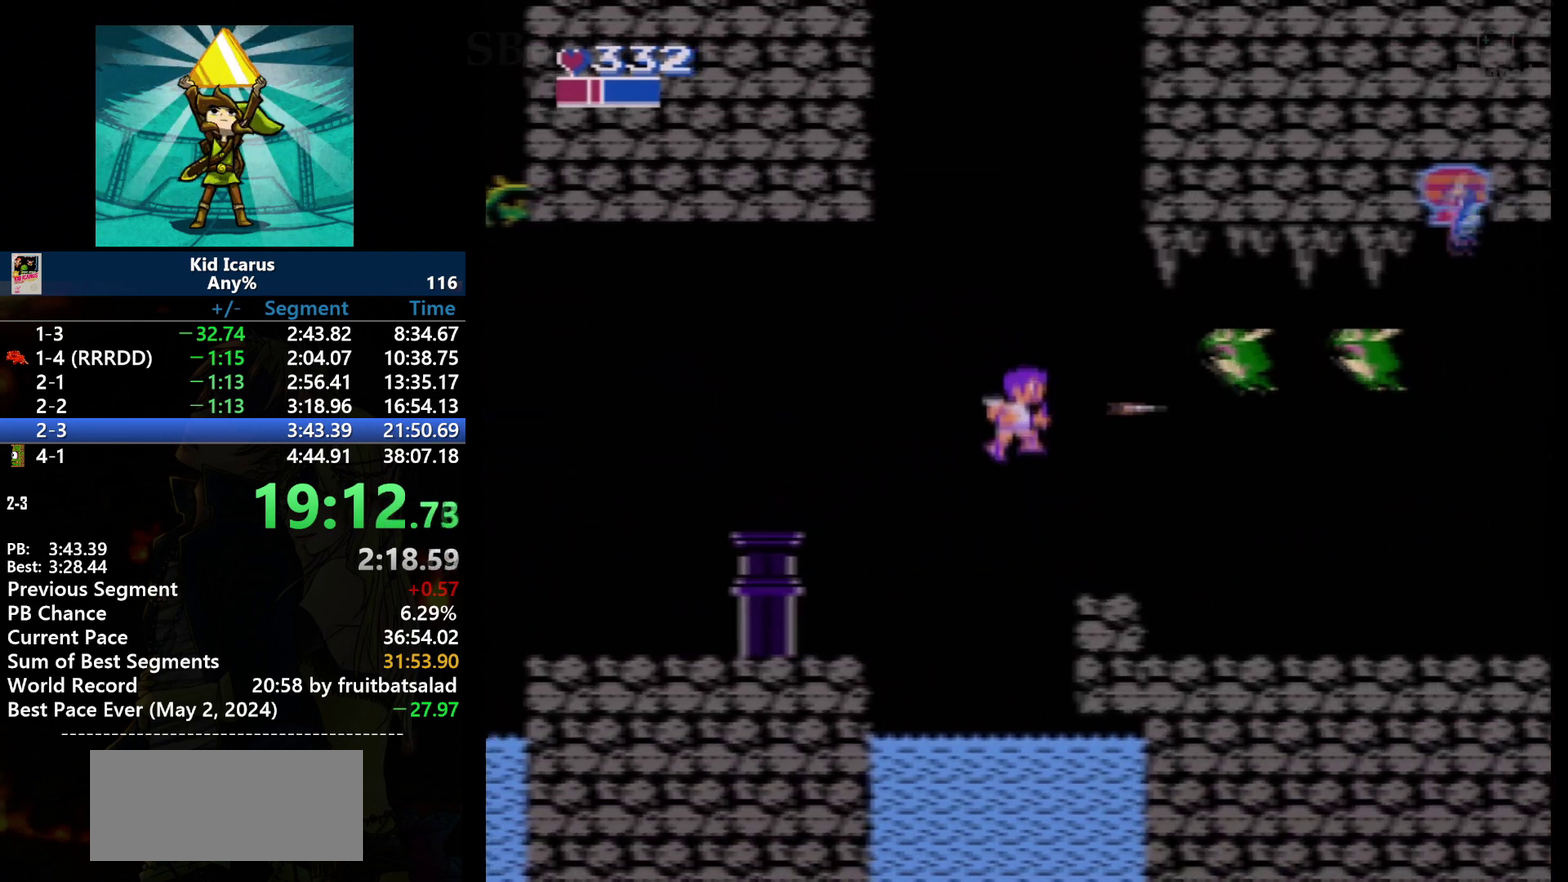
{"buttons": ["DPAD_RIGHT"], "events": [[100, "B", "down"], [433, "B", "up"], [467, "A", "up"]]}
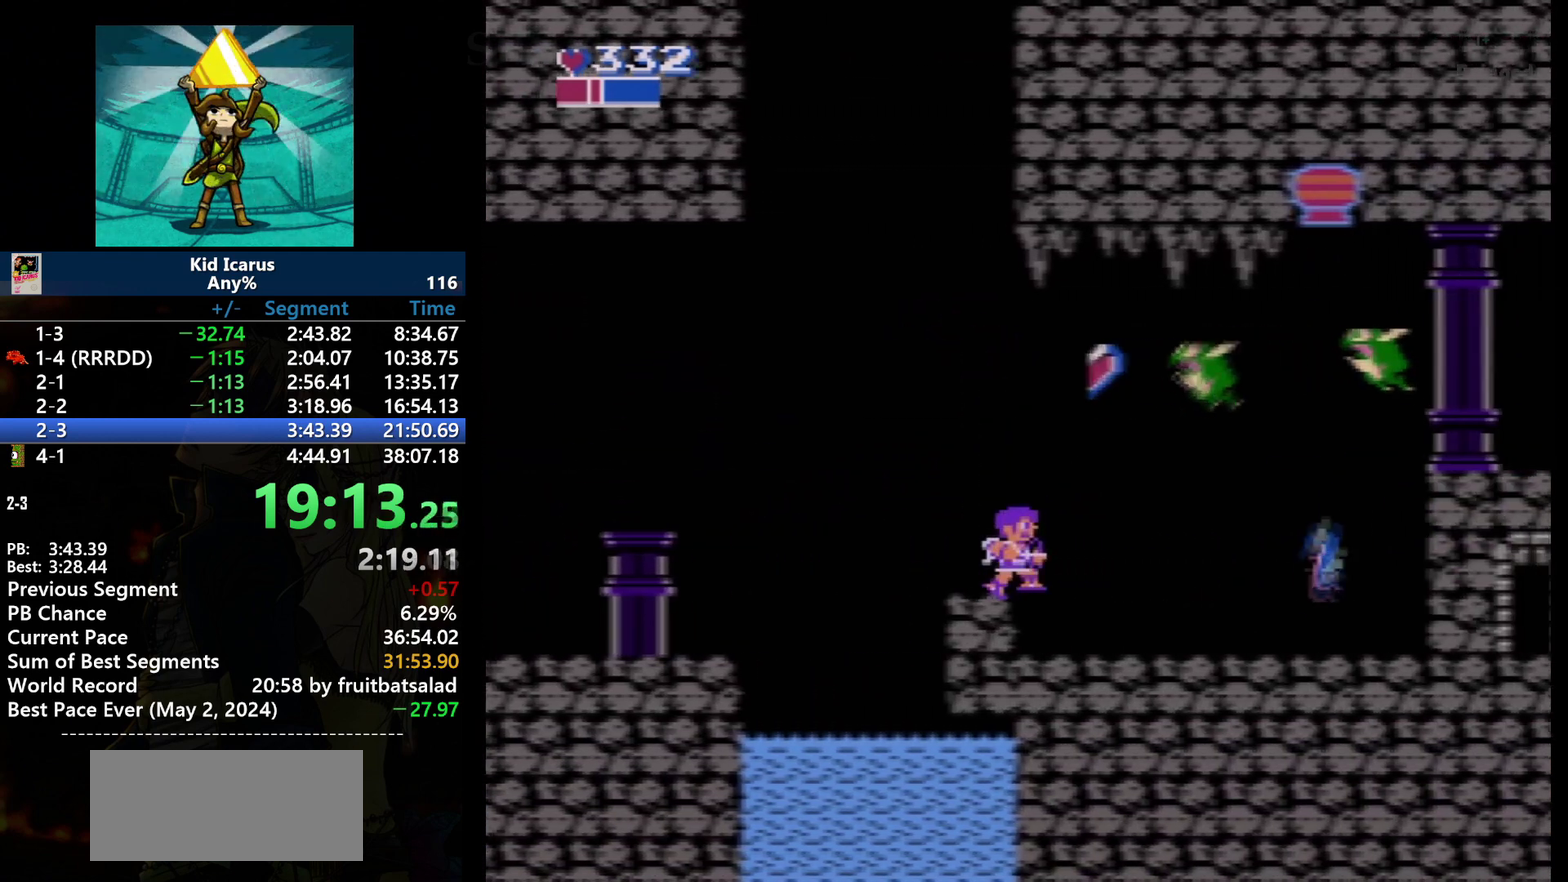
{"buttons": [], "events": [[300, "DPAD_RIGHT", "up"], [334, "DPAD_LEFT", "down"], [434, "DPAD_LEFT", "up"]]}
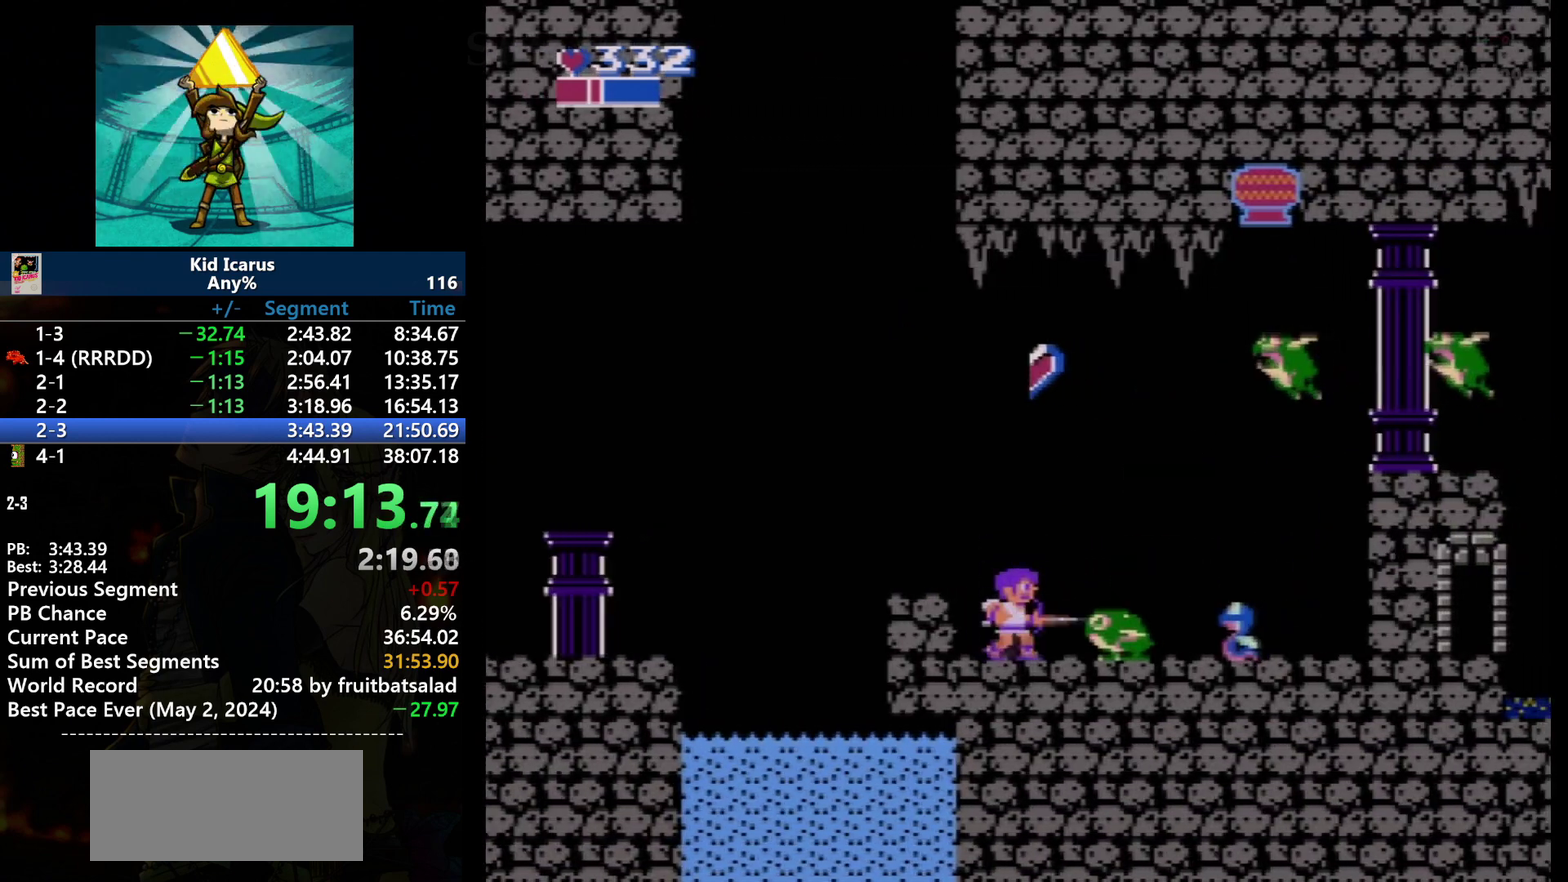
{"buttons": ["DPAD_RIGHT"], "events": [[33, "DPAD_RIGHT", "down"], [100, "DPAD_RIGHT", "up"], [200, "B", "down"], [367, "B", "up"], [500, "DPAD_RIGHT", "down"]]}